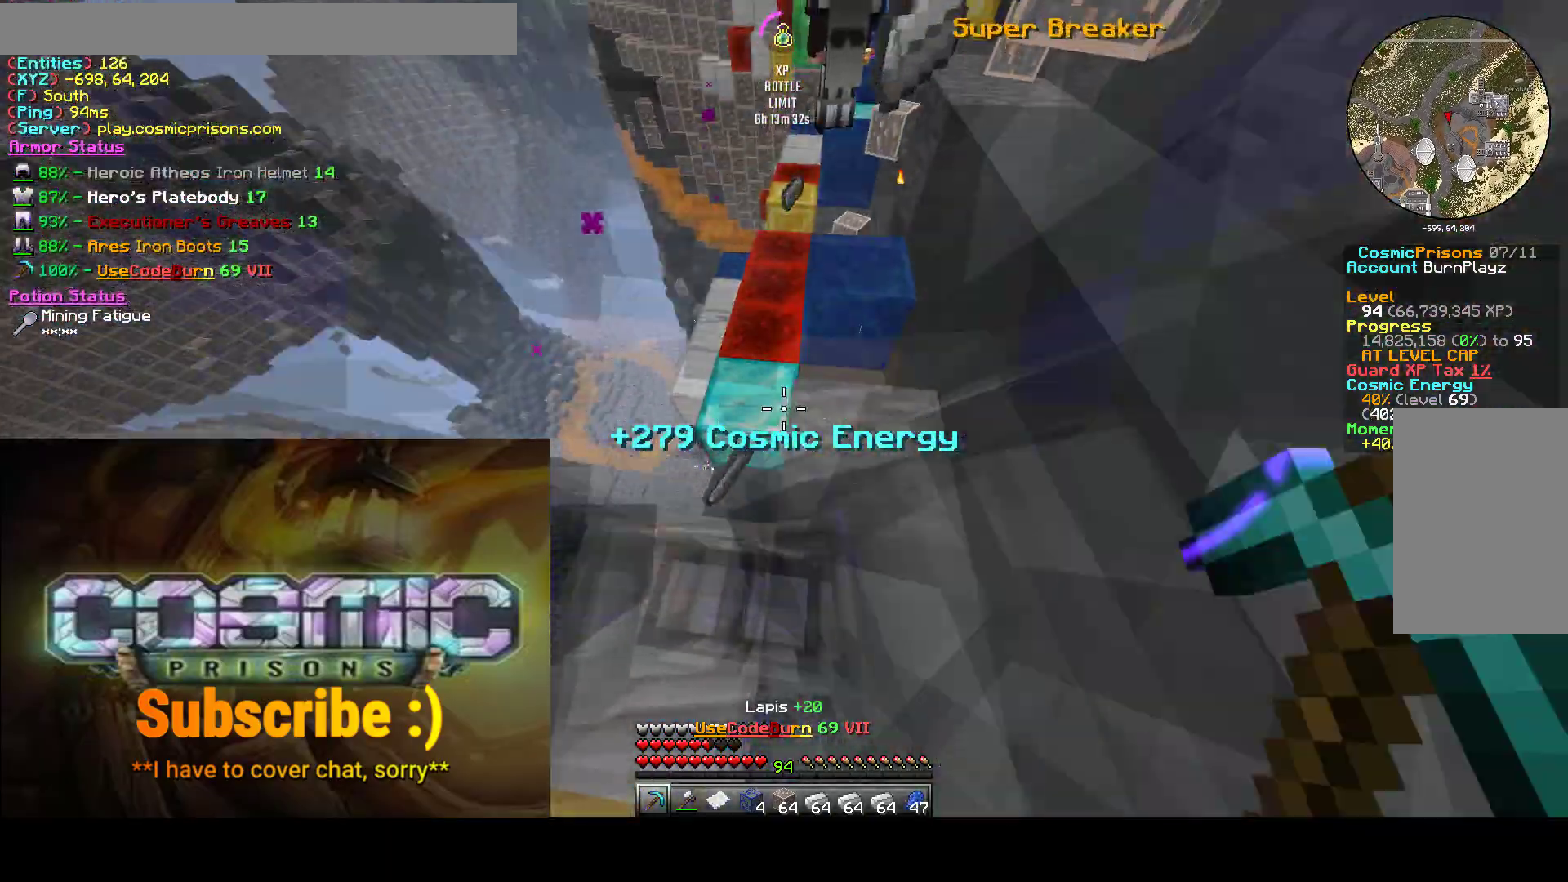
Gameplay with keyboard and mouse; each line is a JSON object with the keys and mouse buttons held at the frame after it. "events" lists presses ("down") and releases ("up") of "a", "d", "s", "w", "mouse_left" and "mouse_right" between this image and that frame as [ms after this image, input, new state], when the widget could be followed in between. "mouse_left", "mouse_right" = the "left", "right" buttons of the "mouse" list. No other keys are recorded. Fast repeated clicks can show as one long hold. Mouse movement is not recorded.
{"keys": ["w"], "mouse": ["left"], "events": [[250, "w", "down"], [333, "d", "up"], [383, "a", "up"]]}
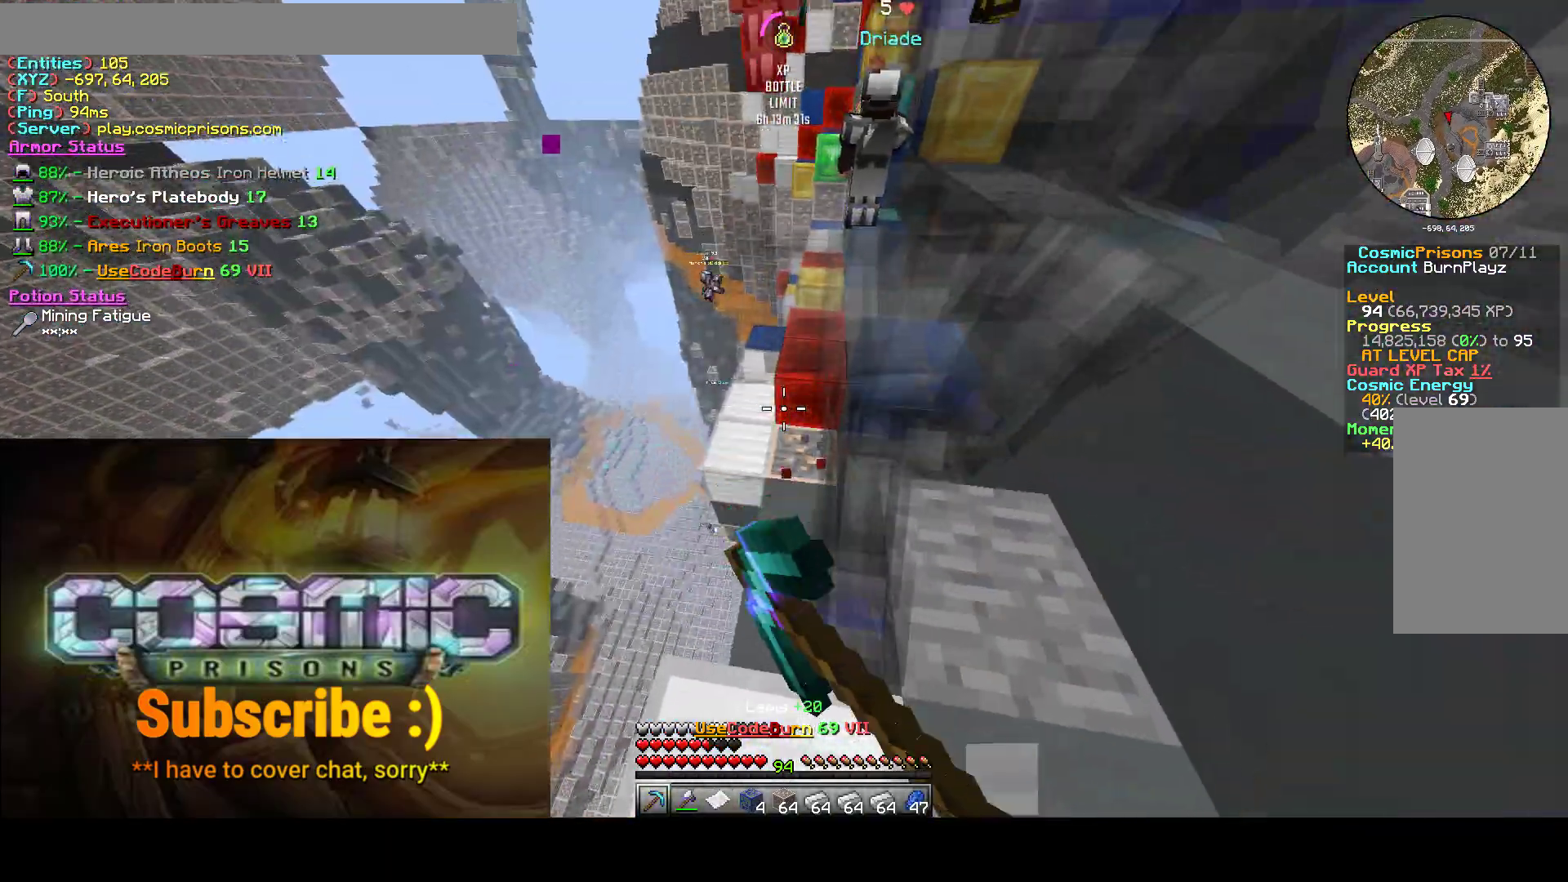
{"keys": ["d", "w"], "mouse": ["left"], "events": [[67, "d", "down"]]}
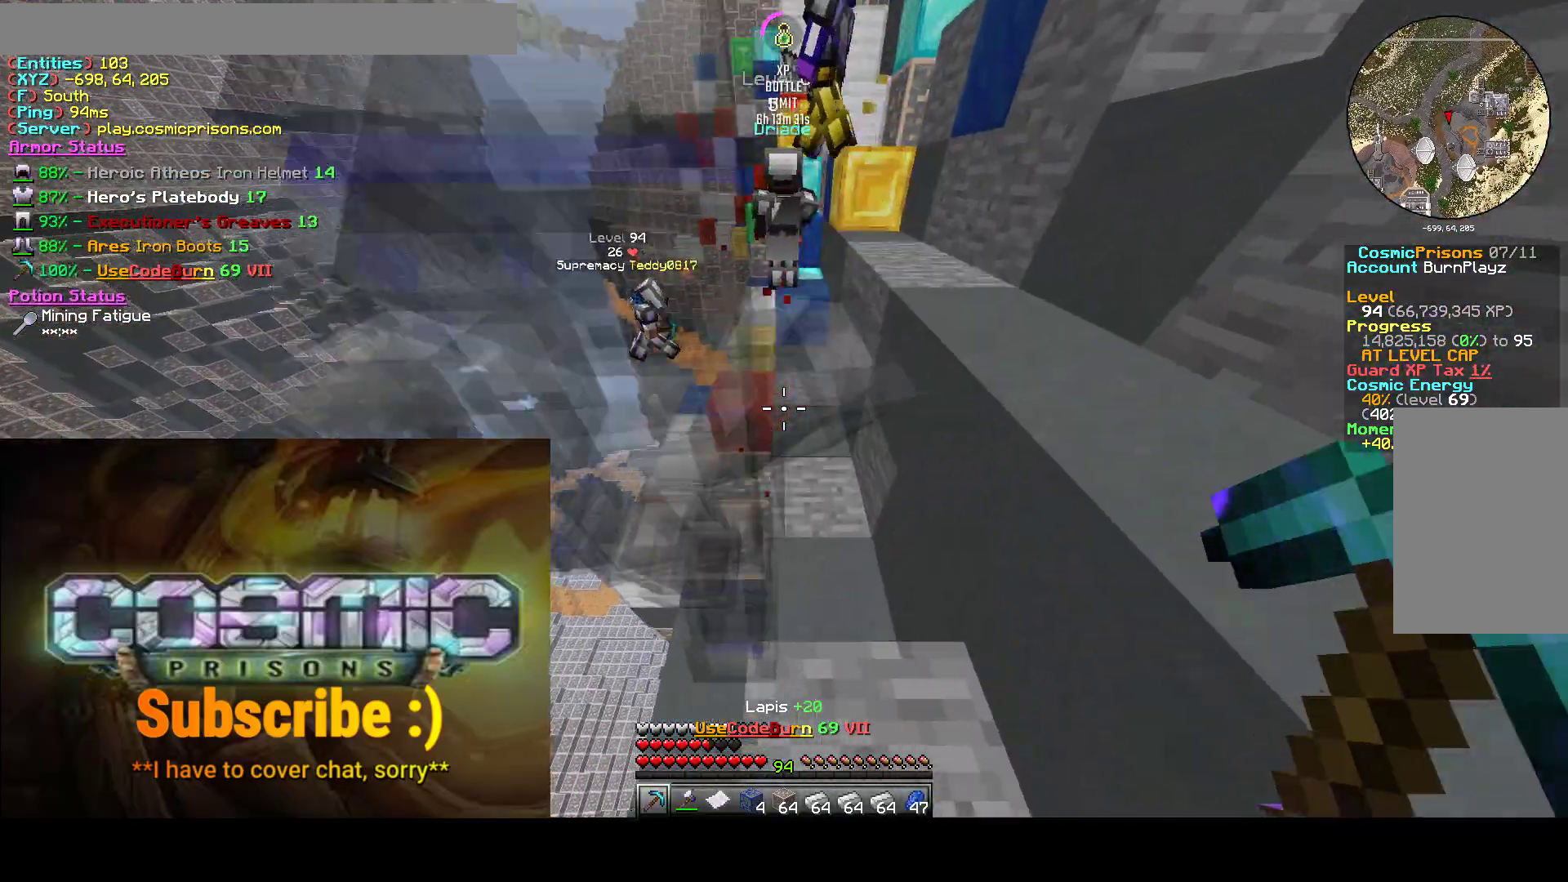
{"keys": ["a", "d"], "mouse": ["left"], "events": [[83, "a", "down"], [117, "d", "up"], [350, "w", "up"], [483, "d", "down"]]}
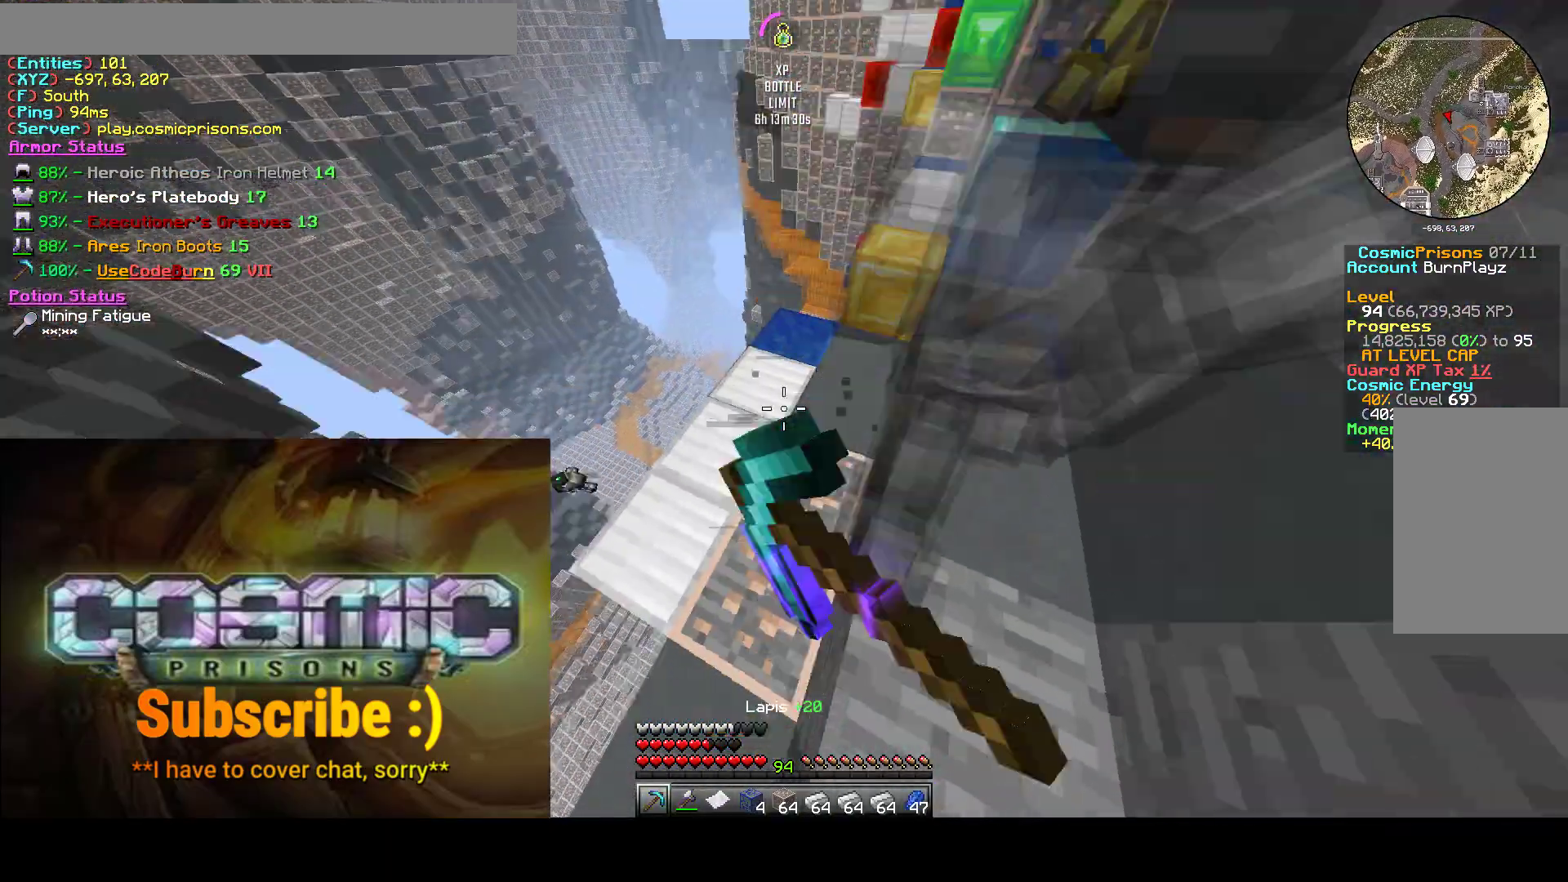
{"keys": ["a", "d"], "mouse": ["left"], "events": [[100, "d", "up"], [150, "d", "down"], [183, "s", "down"], [367, "d", "up"], [417, "s", "up"], [500, "d", "down"]]}
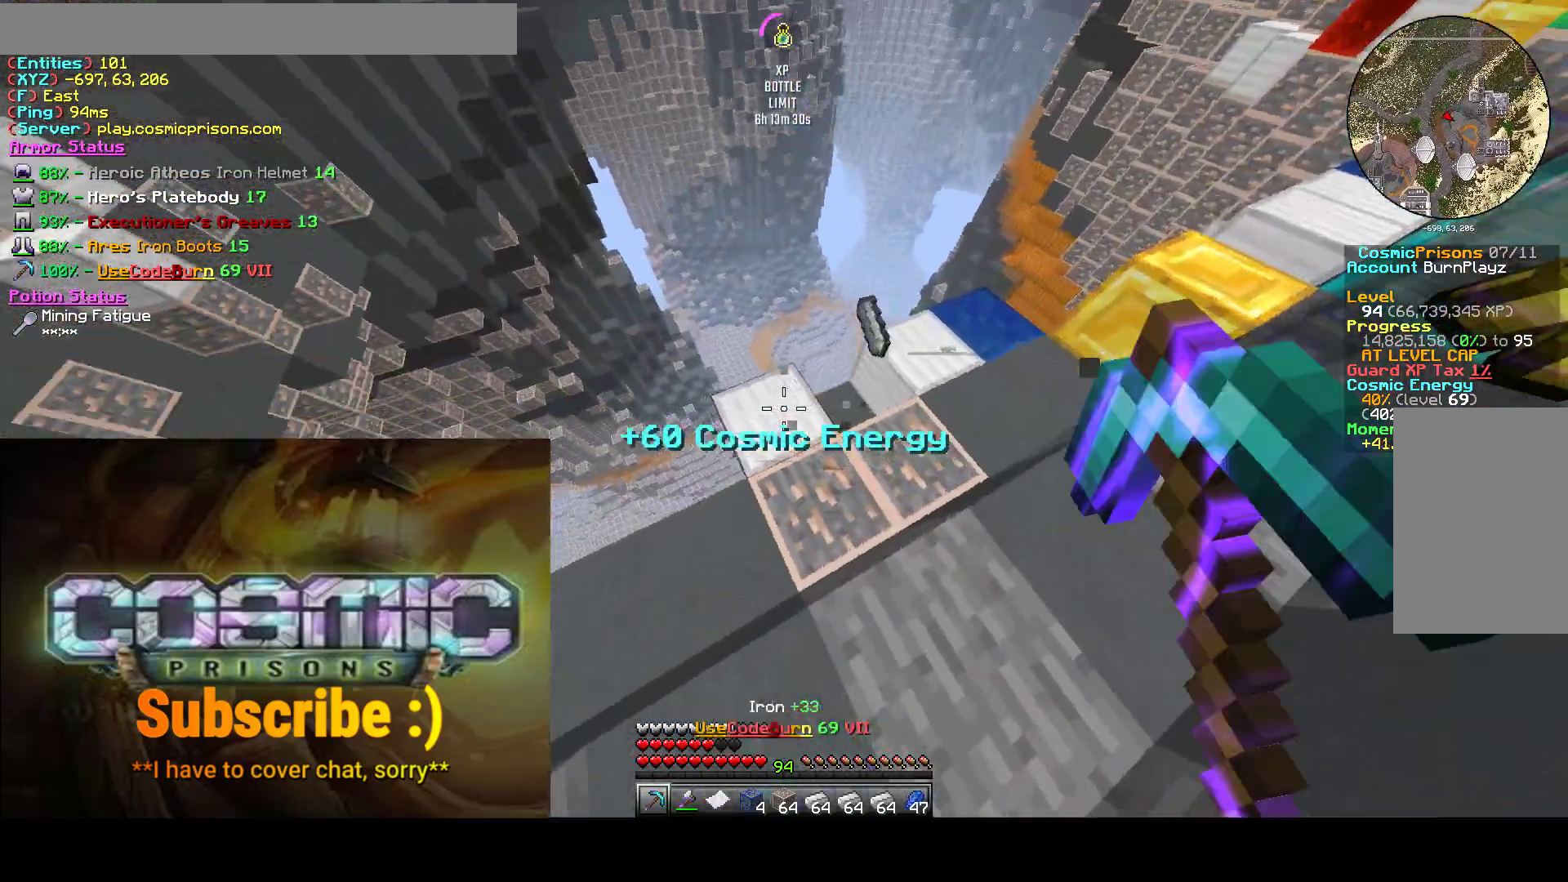
{"keys": ["d", "w"], "mouse": ["left"], "events": [[167, "a", "up"], [233, "w", "down"]]}
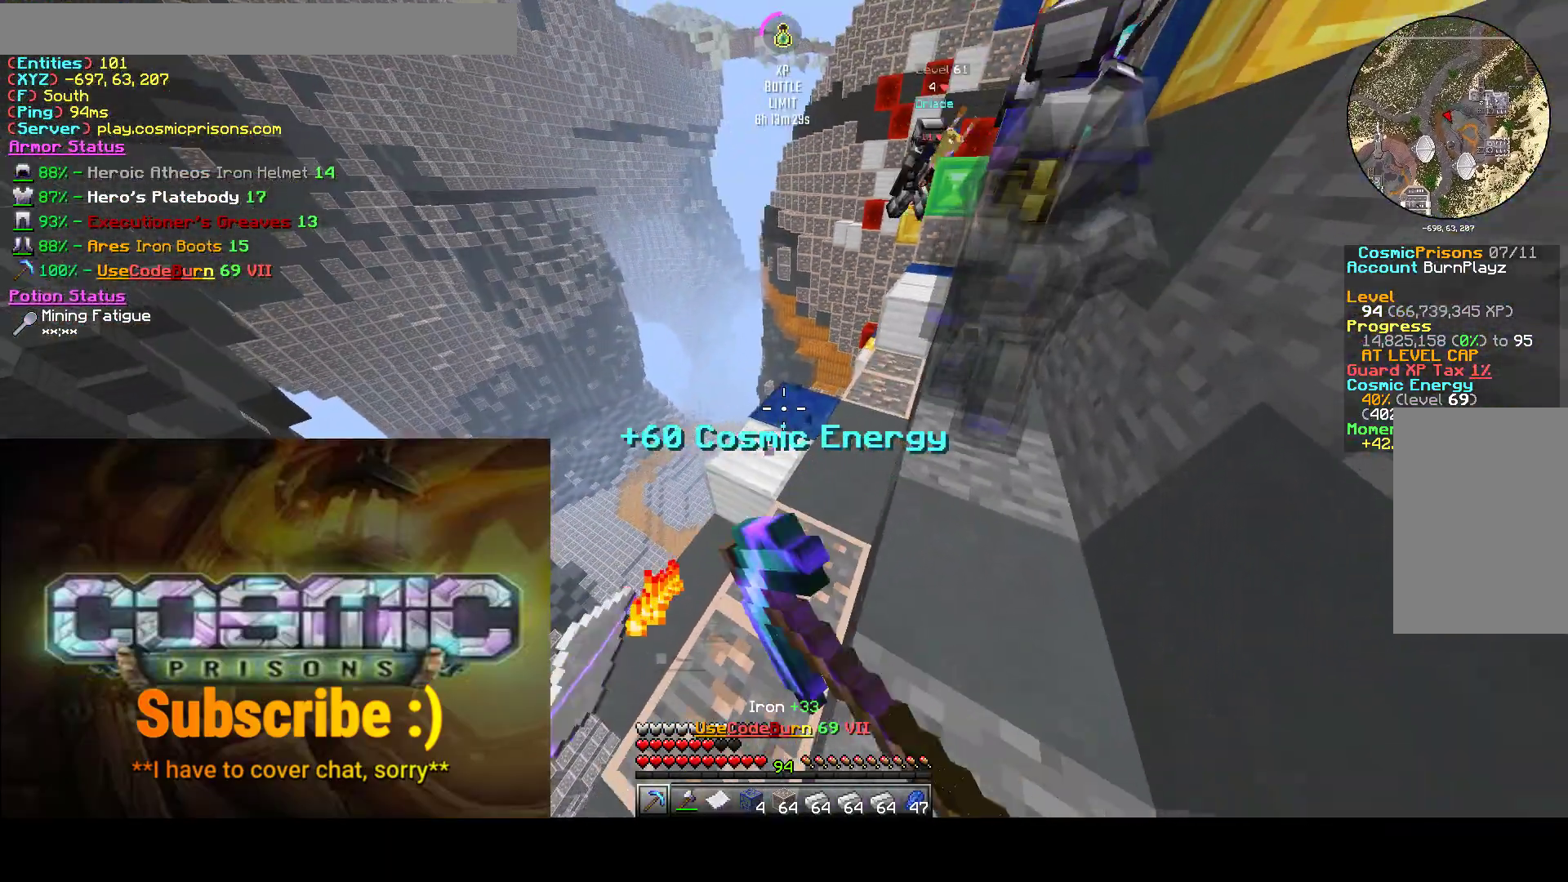
{"keys": ["a", "d", "w"], "mouse": ["left"], "events": [[300, "a", "down"], [383, "d", "up"], [467, "d", "down"]]}
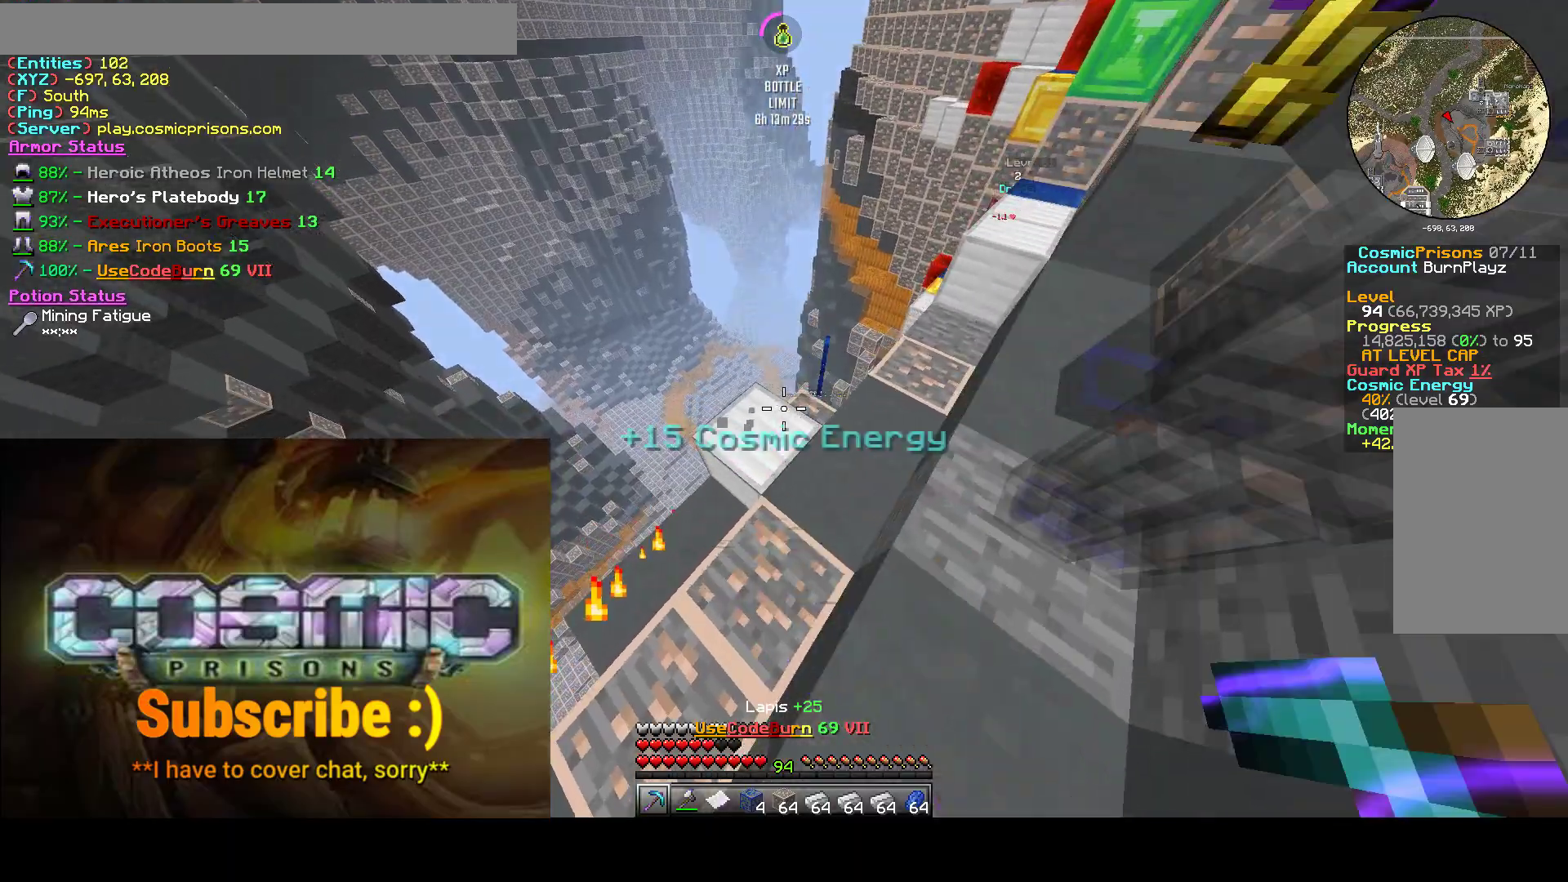
{"keys": ["d", "w"], "mouse": ["left"], "events": [[50, "a", "up"], [167, "a", "down"], [167, "w", "up"], [333, "w", "down"], [367, "a", "up"]]}
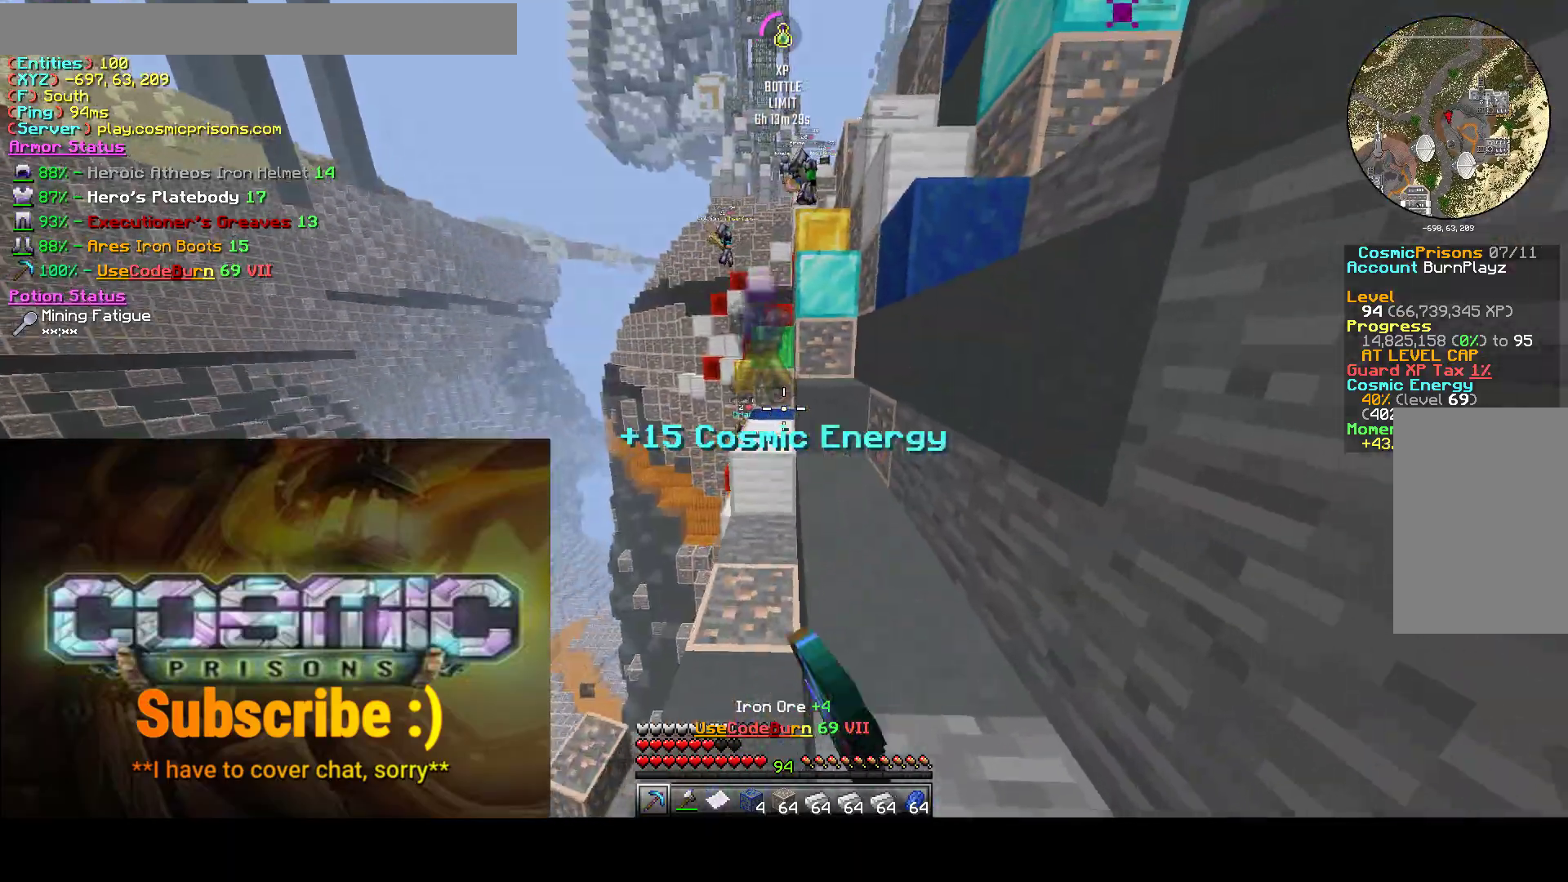
{"keys": ["w"], "mouse": ["left"], "events": [[267, "d", "up"]]}
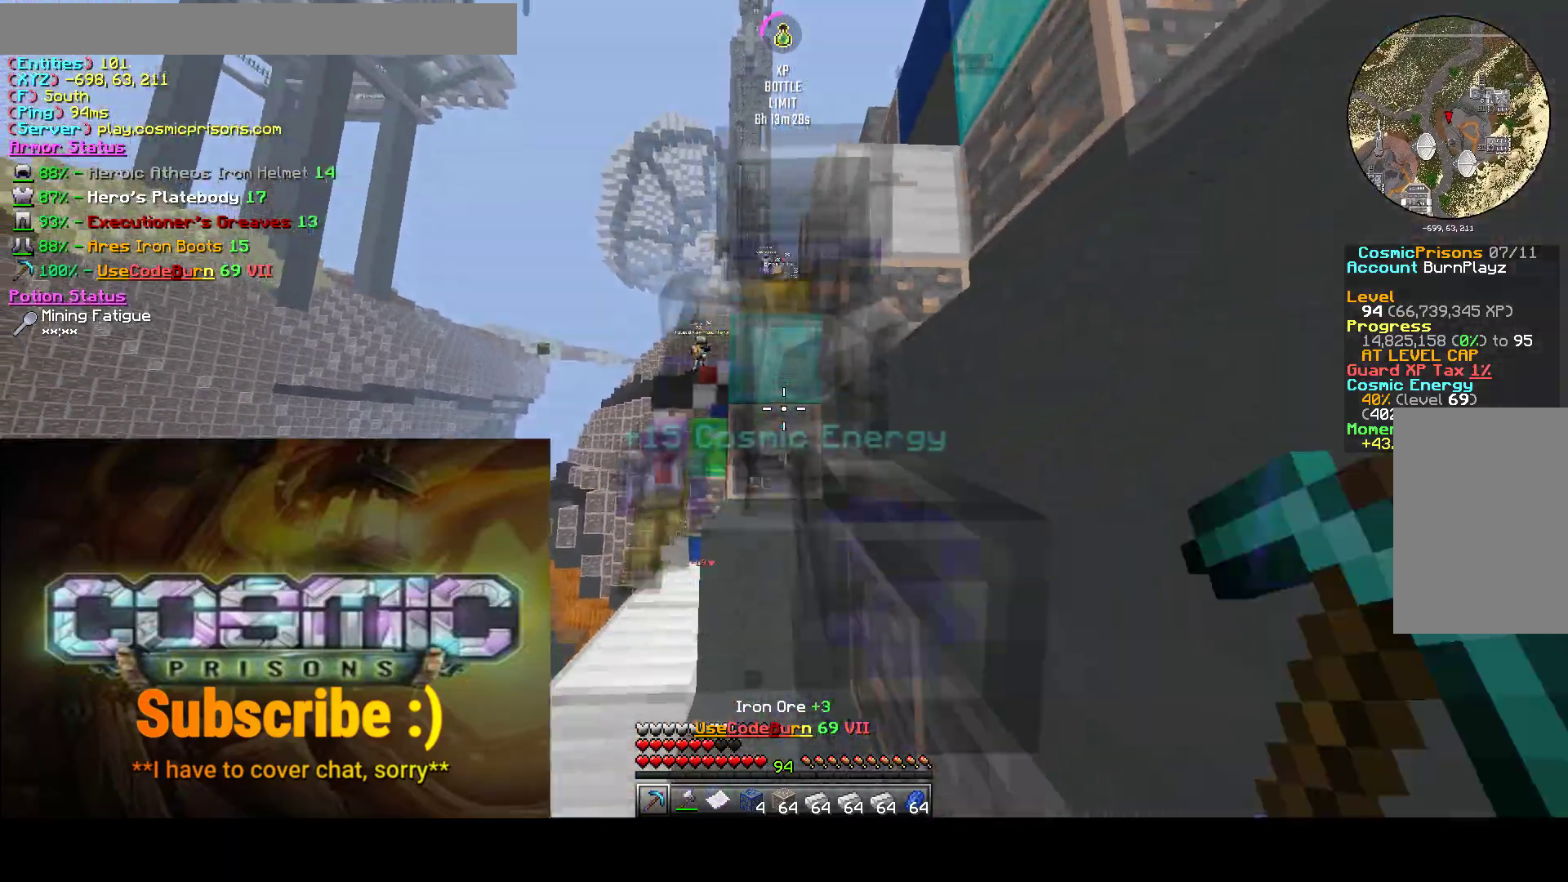
{"keys": ["w"], "mouse": ["left"], "events": []}
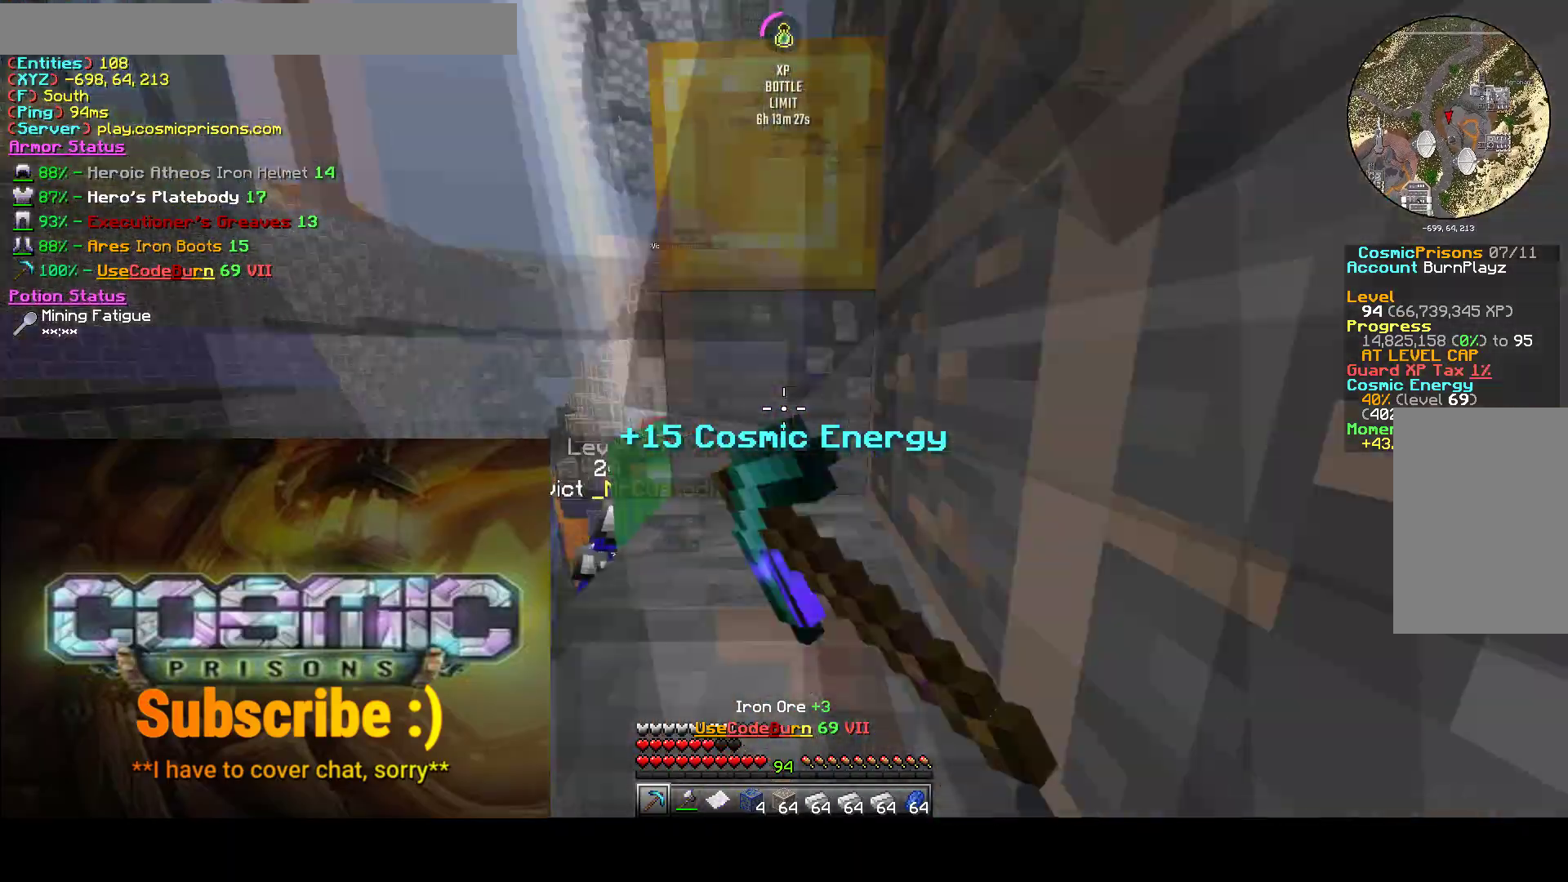
{"keys": ["w"], "mouse": ["left"], "events": []}
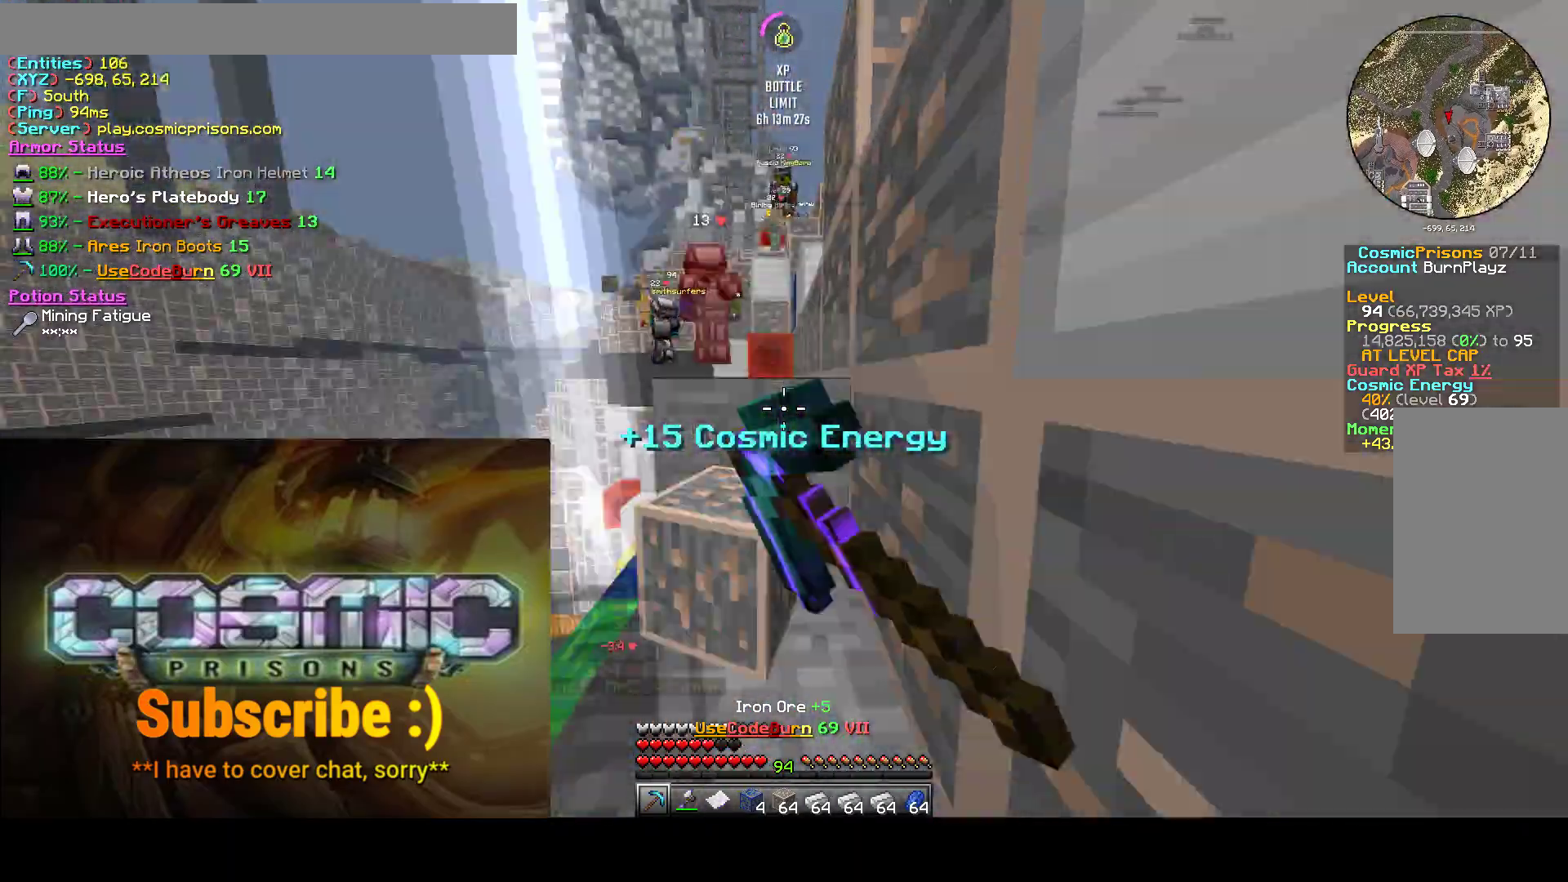
{"keys": ["a"], "mouse": ["left"], "events": [[283, "a", "down"], [367, "w", "up"]]}
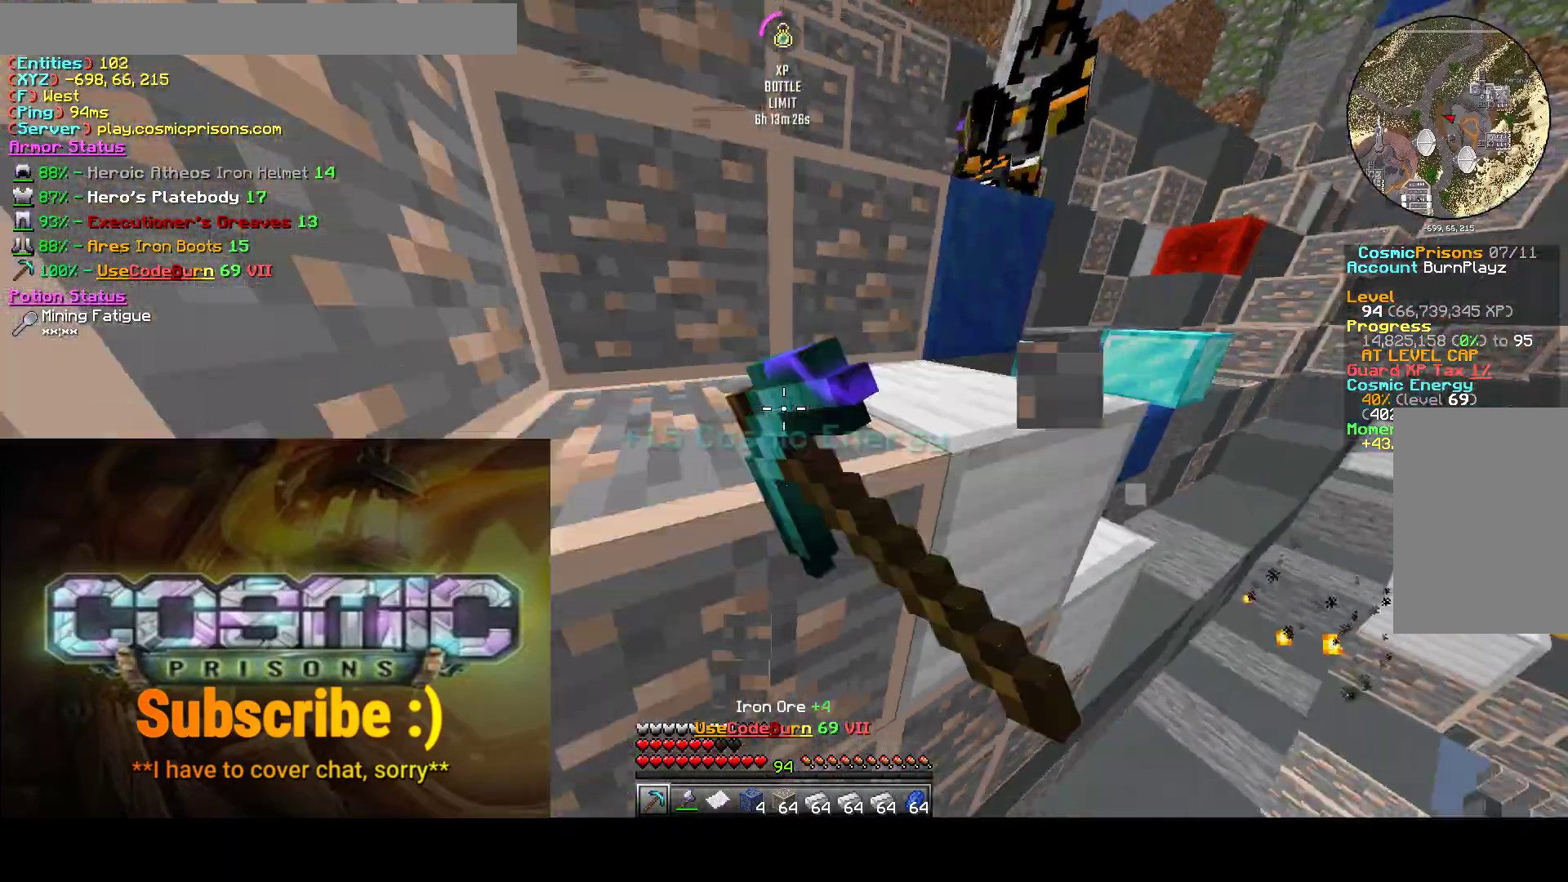
{"keys": ["w"], "mouse": ["left"], "events": [[83, "s", "down"], [350, "a", "up"], [350, "s", "up"], [367, "w", "down"]]}
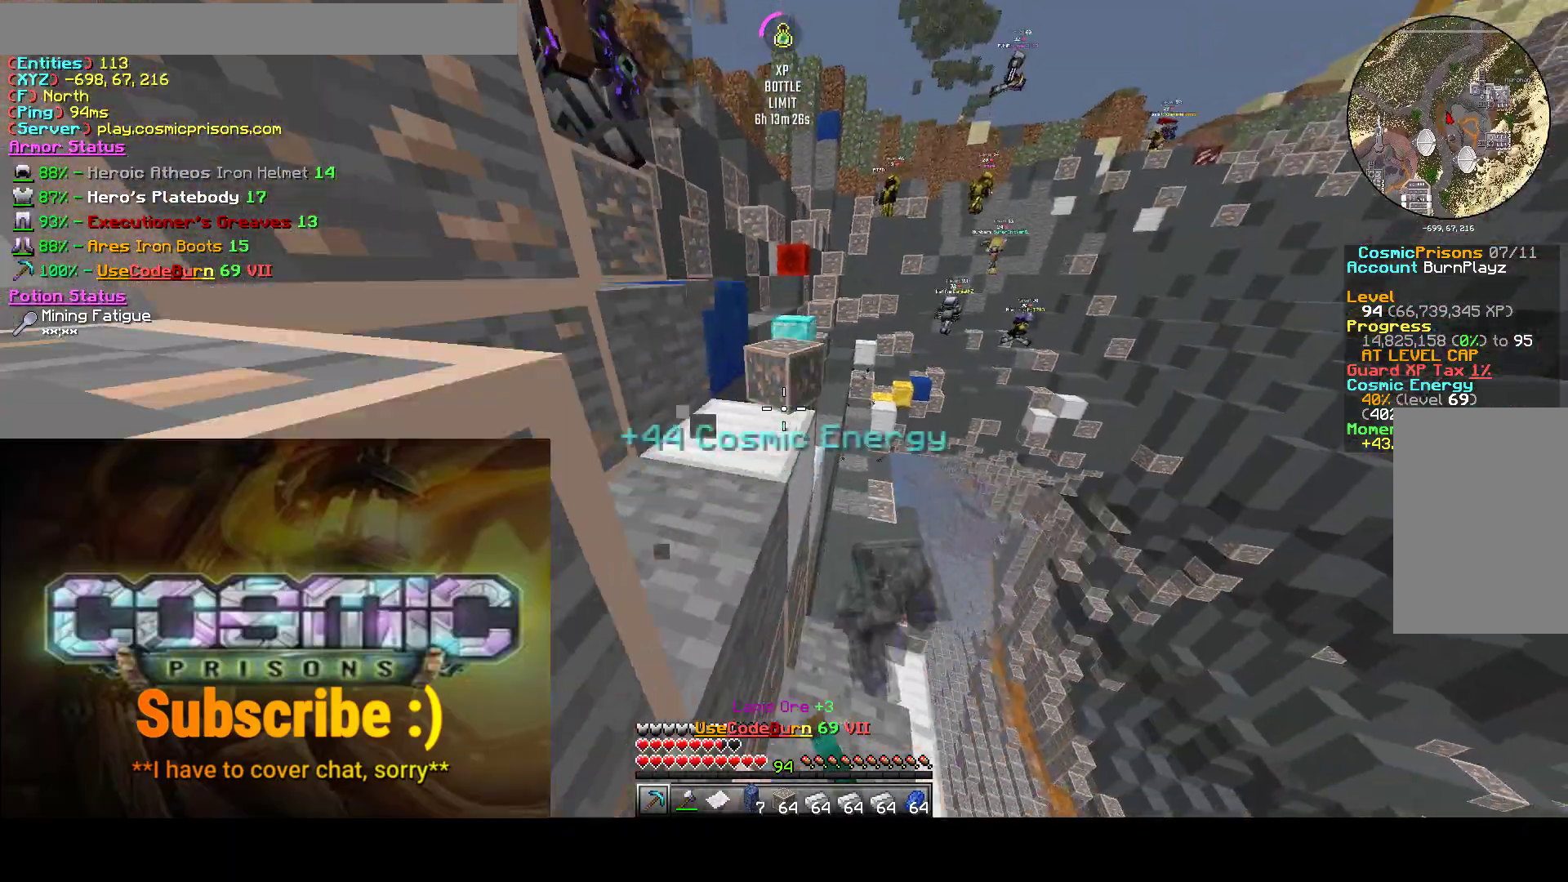
{"keys": ["w"], "mouse": ["left"], "events": [[233, "a", "down"], [383, "a", "up"]]}
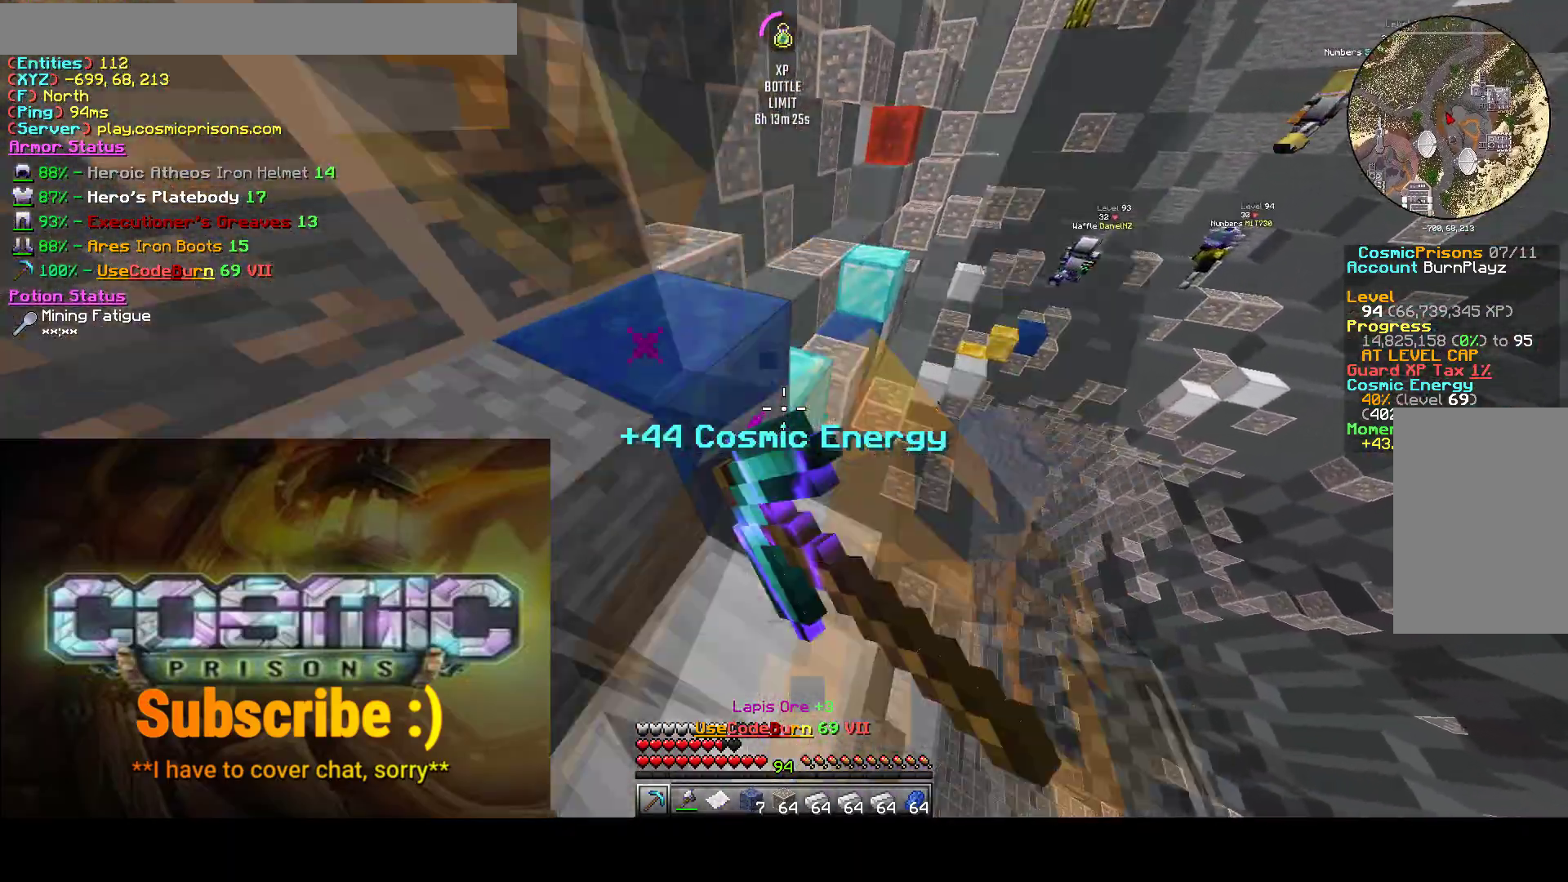
{"keys": ["a", "w"], "mouse": ["left"], "events": [[450, "a", "down"]]}
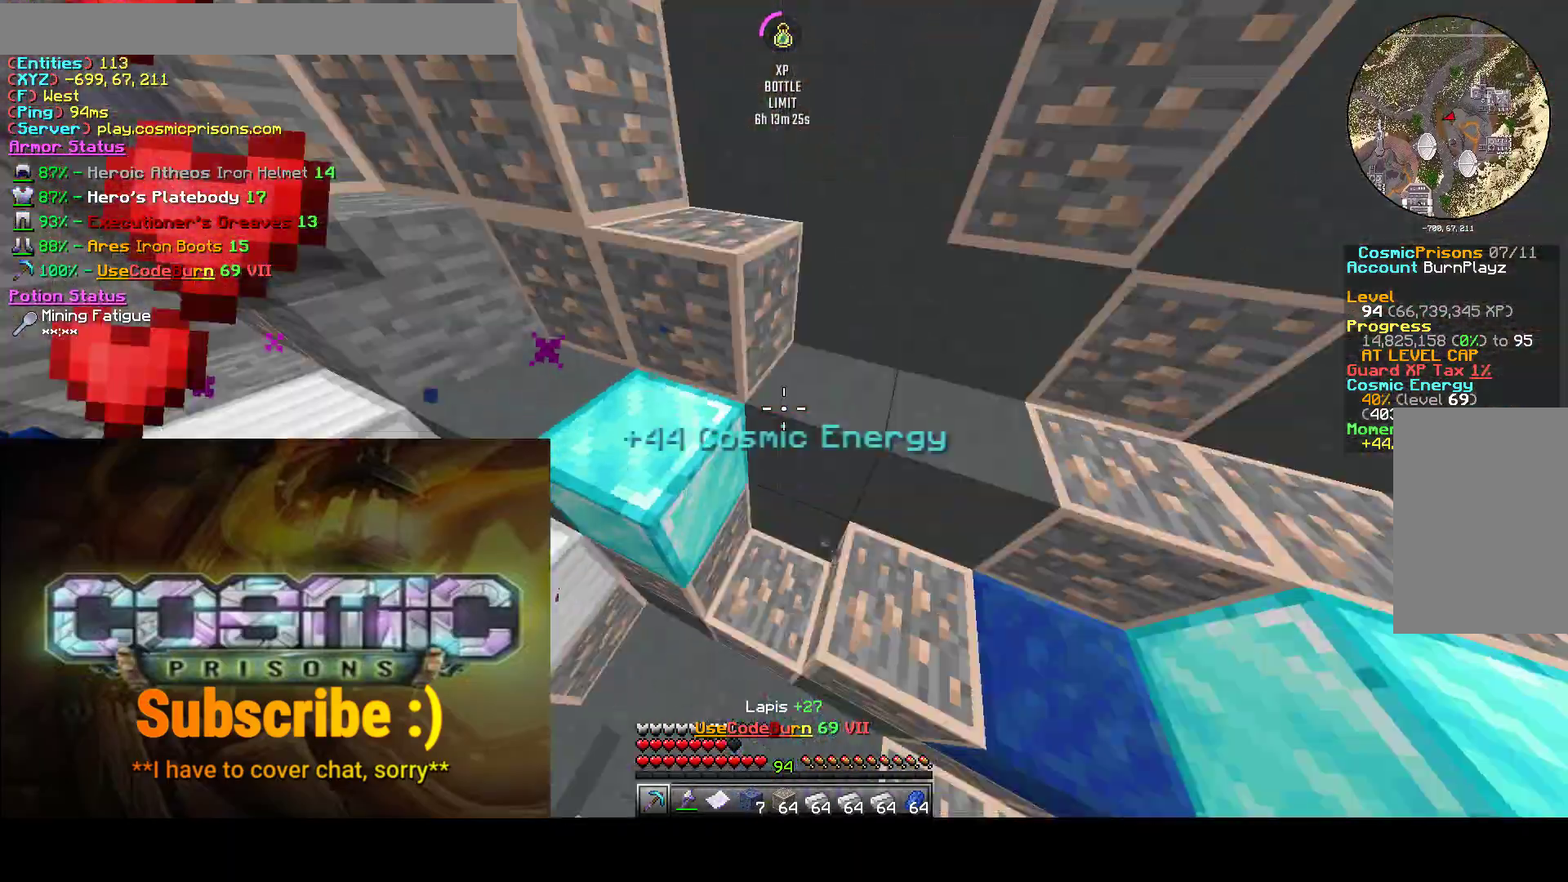
{"keys": ["d"], "mouse": ["left"], "events": [[17, "w", "up"], [67, "a", "up"], [450, "d", "down"]]}
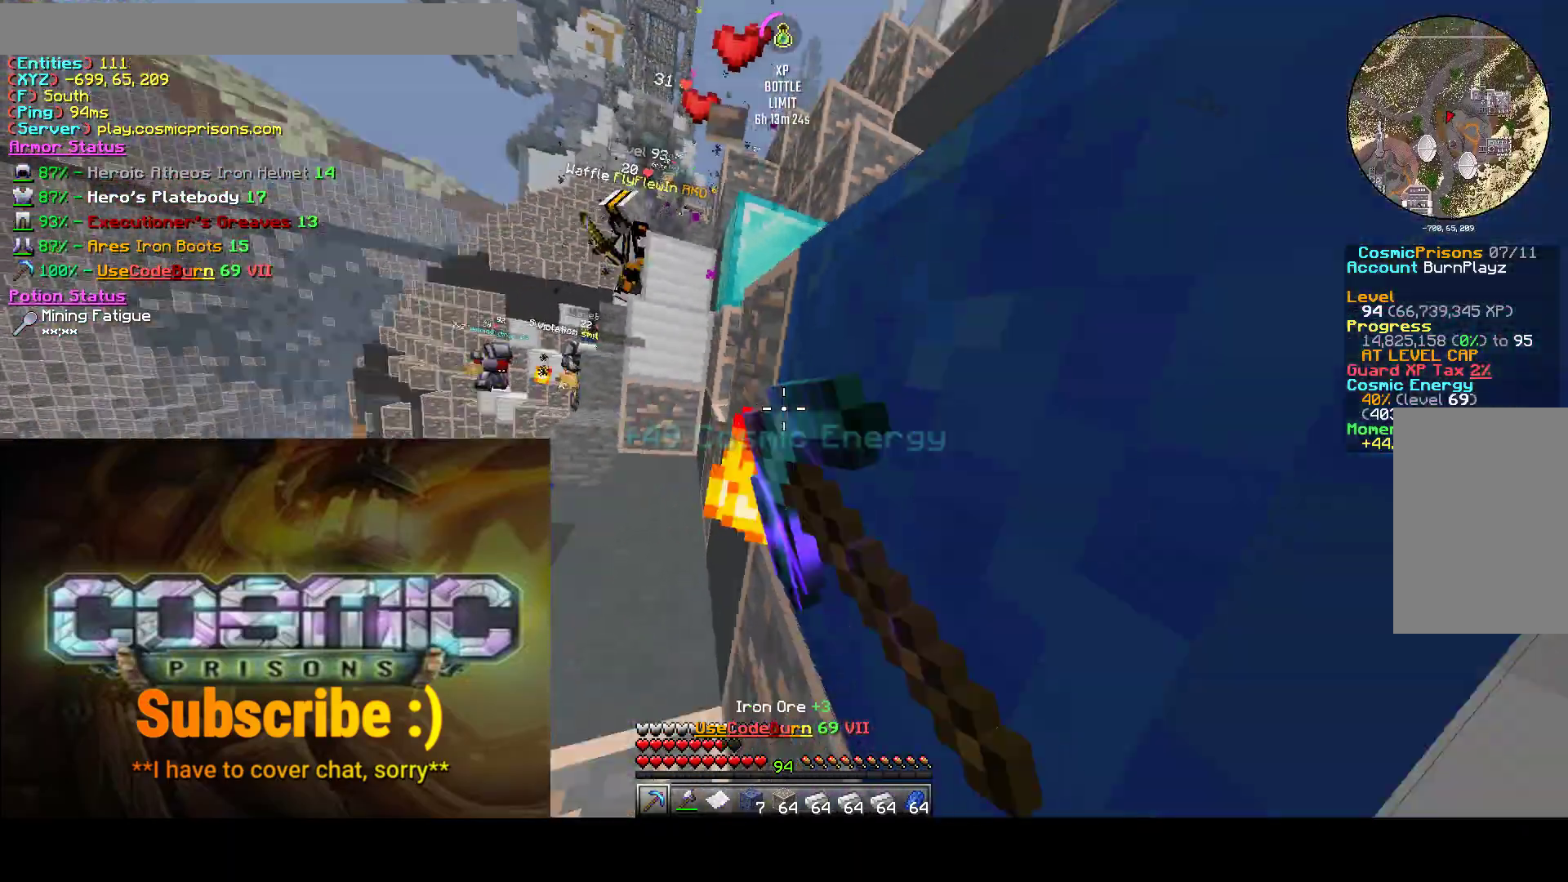
{"keys": [], "mouse": ["left"], "events": [[50, "w", "down"], [100, "d", "up"], [300, "w", "up"]]}
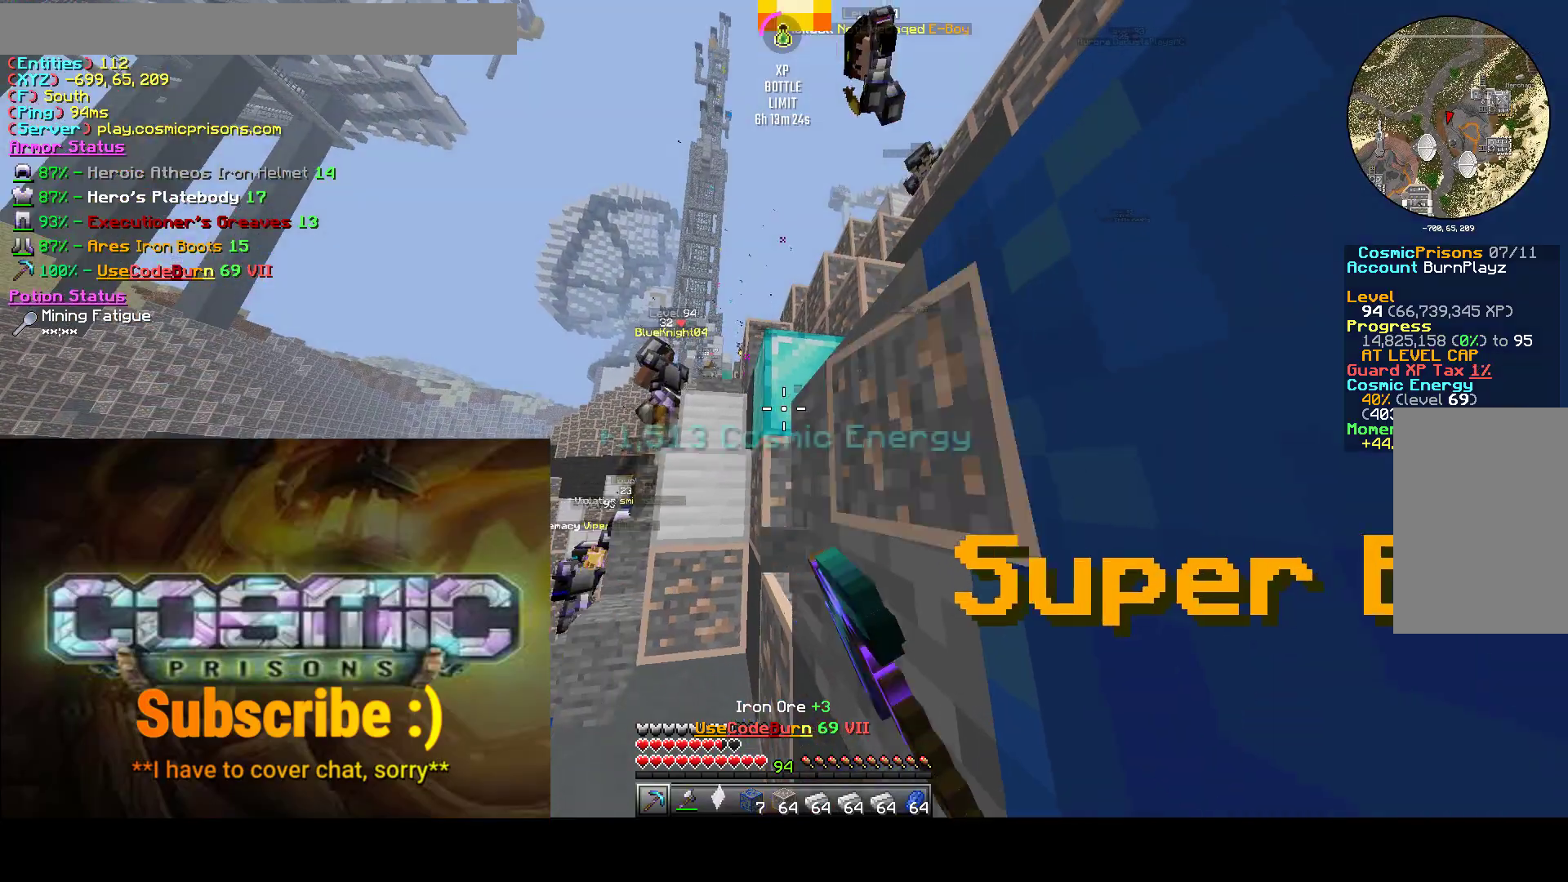
{"keys": ["s"], "mouse": ["left"], "events": [[383, "s", "down"]]}
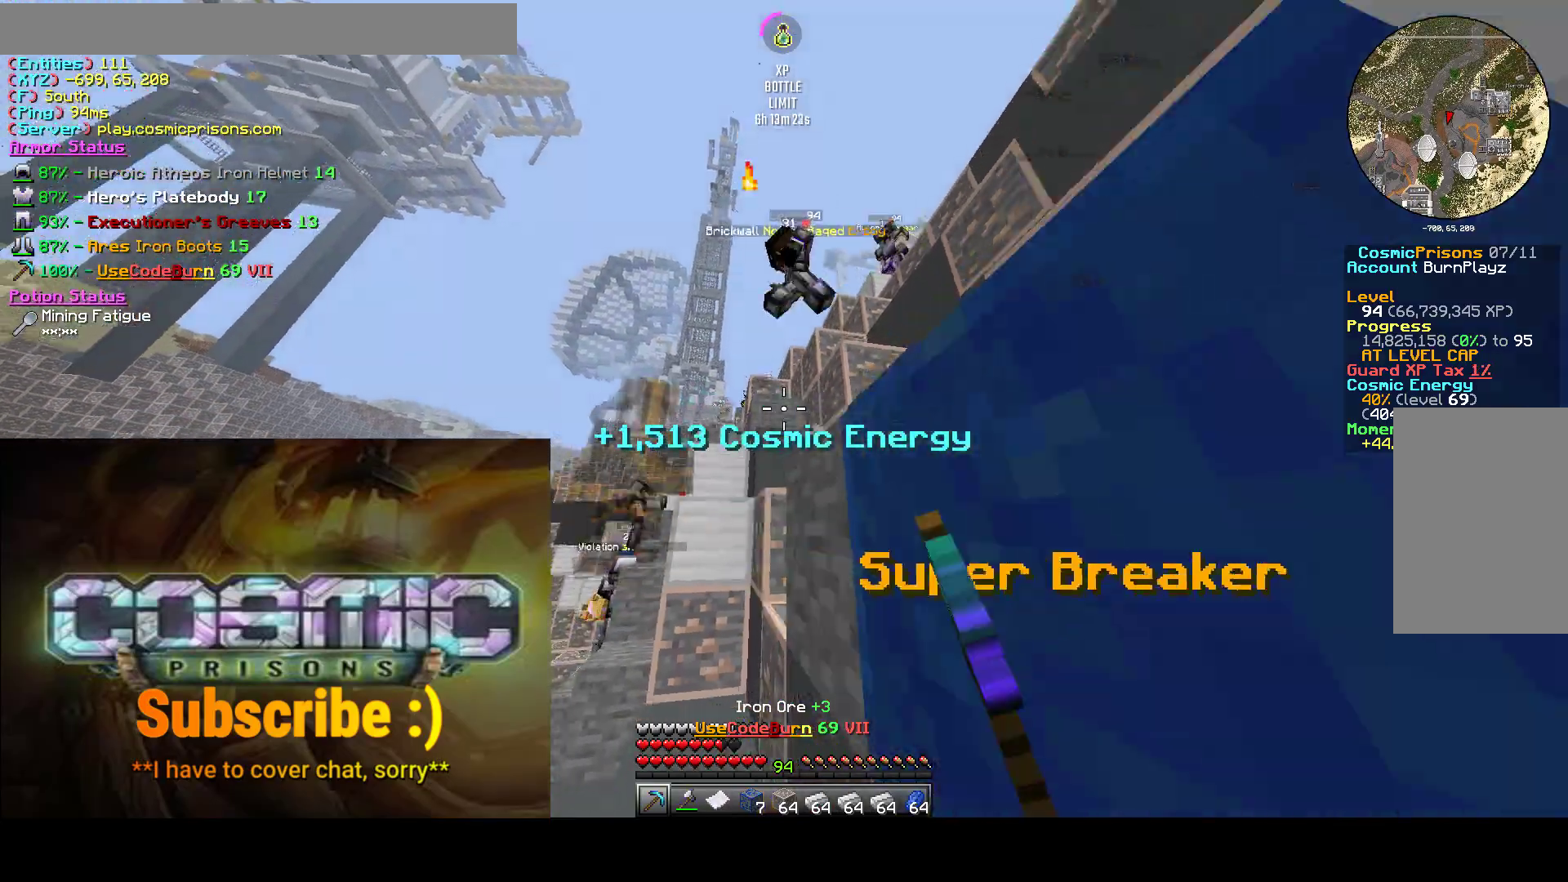
{"keys": ["d"], "mouse": ["left"], "events": [[17, "d", "down"], [17, "s", "up"], [117, "s", "down"], [400, "s", "up"]]}
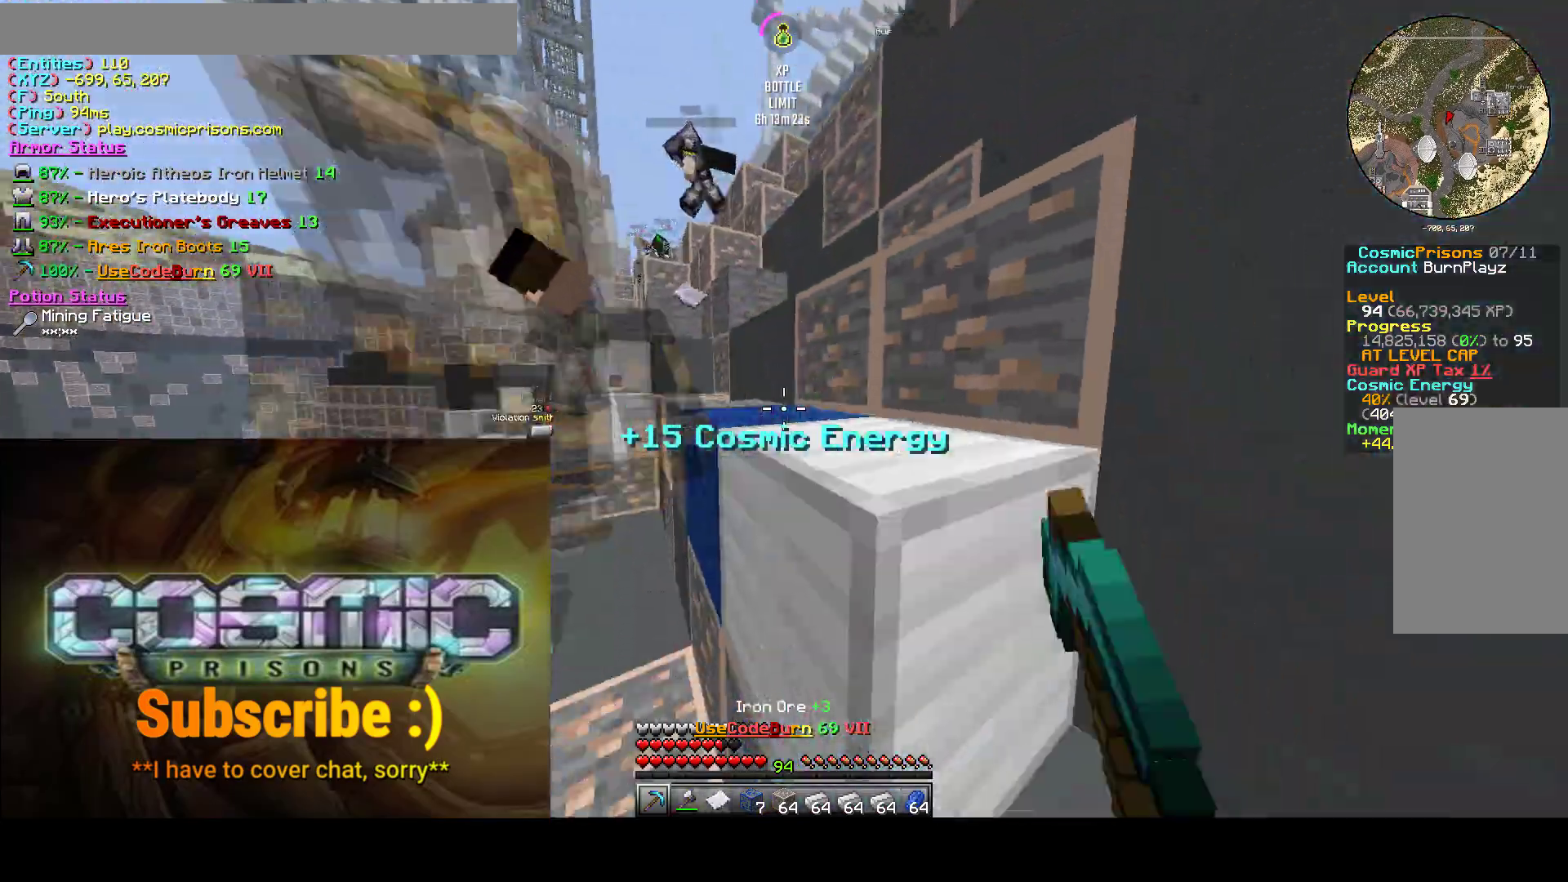
{"keys": ["a", "w"], "mouse": ["left"], "events": [[433, "w", "down"], [483, "a", "down"], [483, "d", "up"]]}
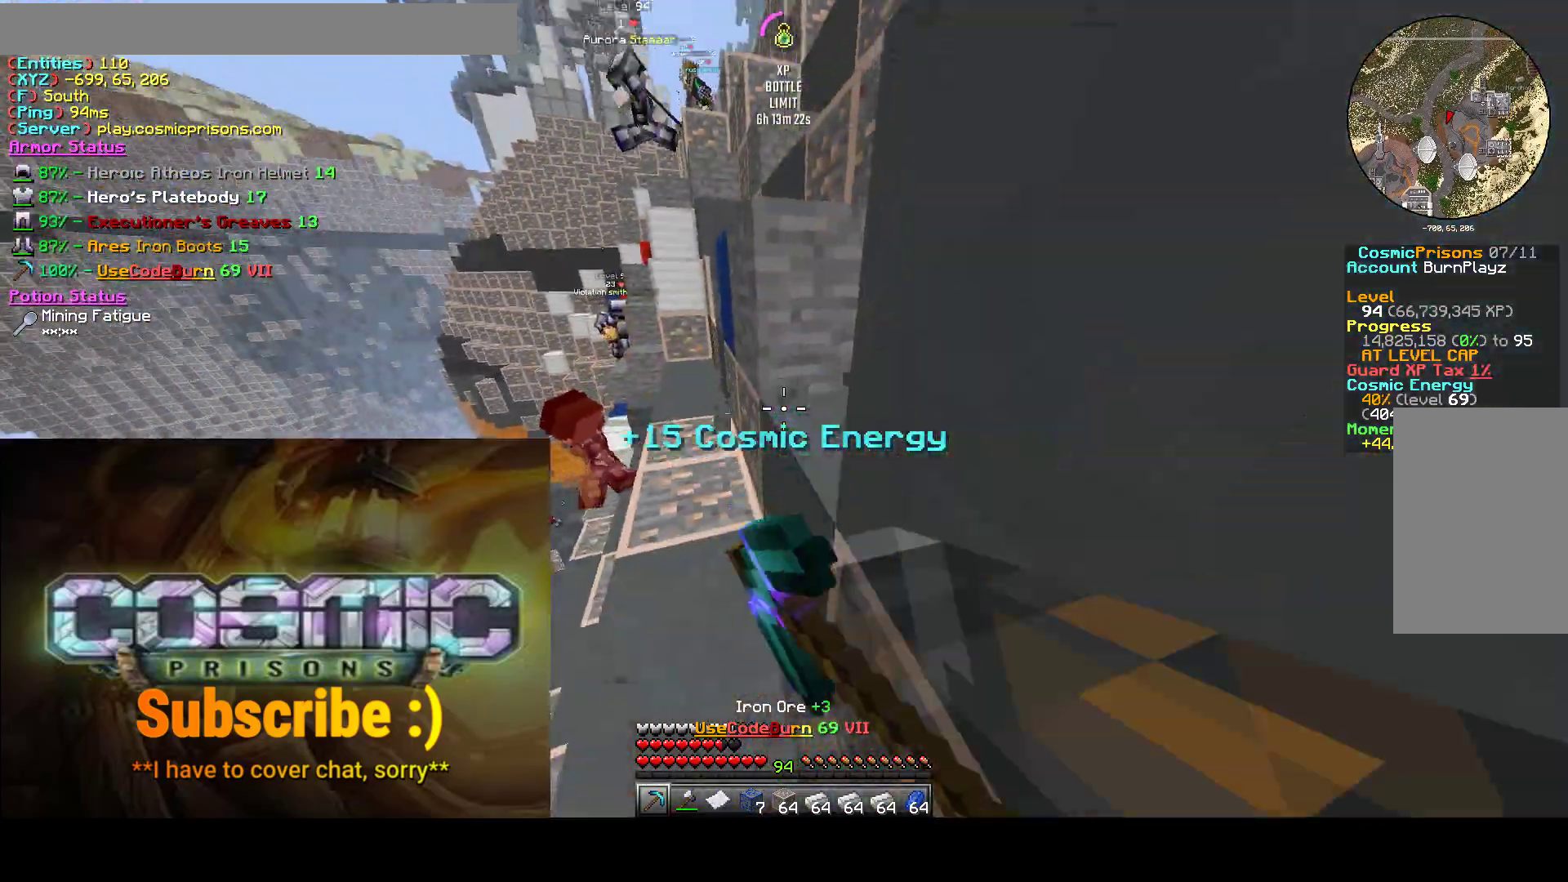
{"keys": ["w"], "mouse": ["left"], "events": [[50, "a", "up"], [200, "a", "down"], [283, "a", "up"]]}
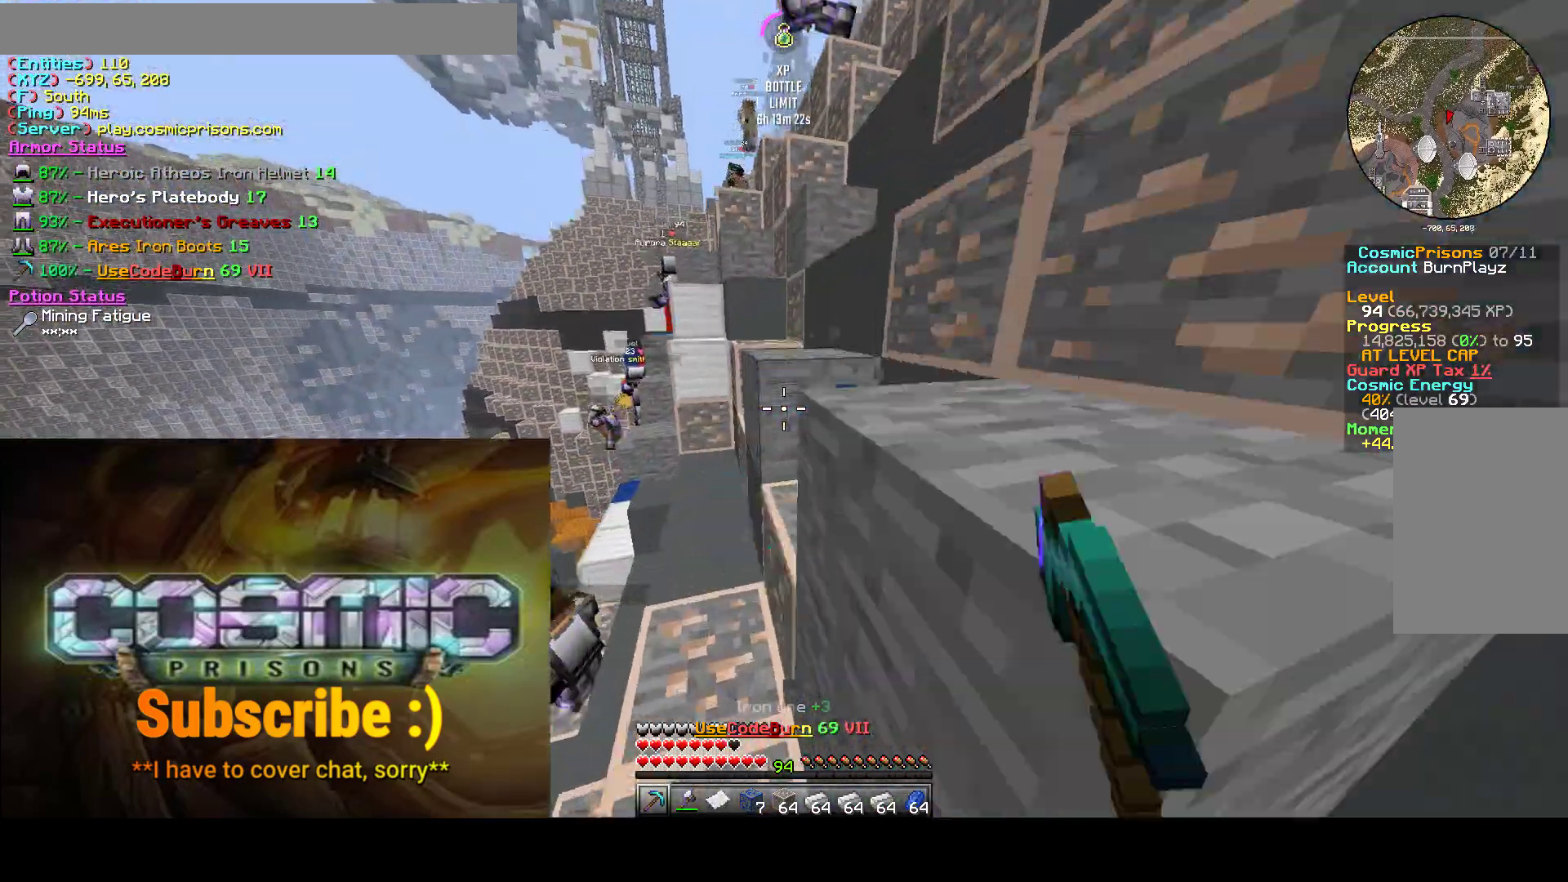
{"keys": ["a", "w"], "mouse": ["left"], "events": [[250, "a", "down"]]}
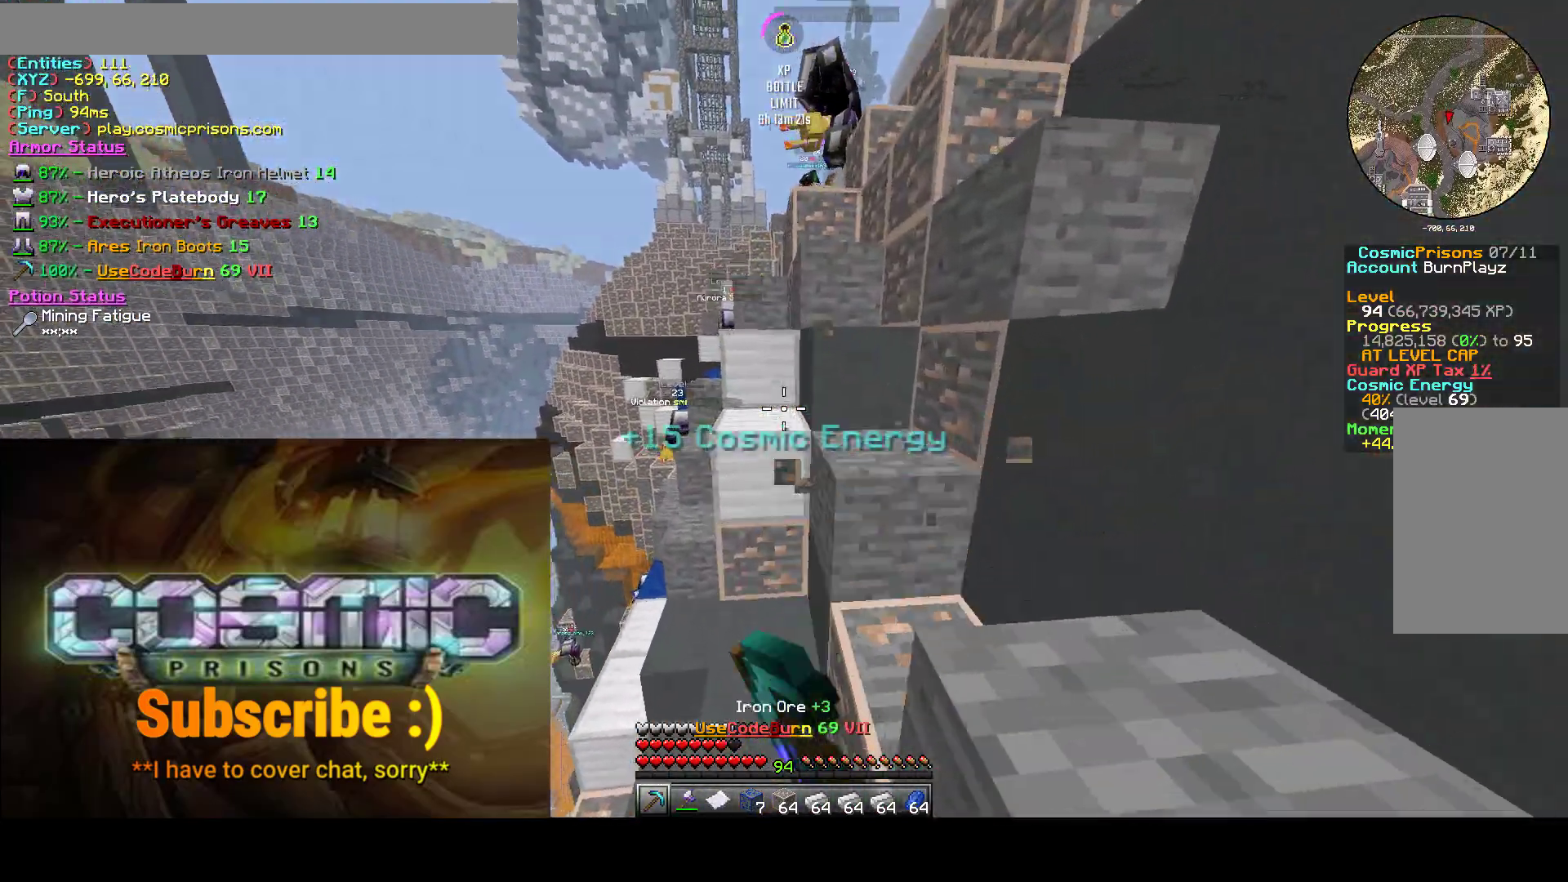
{"keys": ["d", "w"], "mouse": ["left"], "events": [[50, "a", "up"], [417, "d", "down"]]}
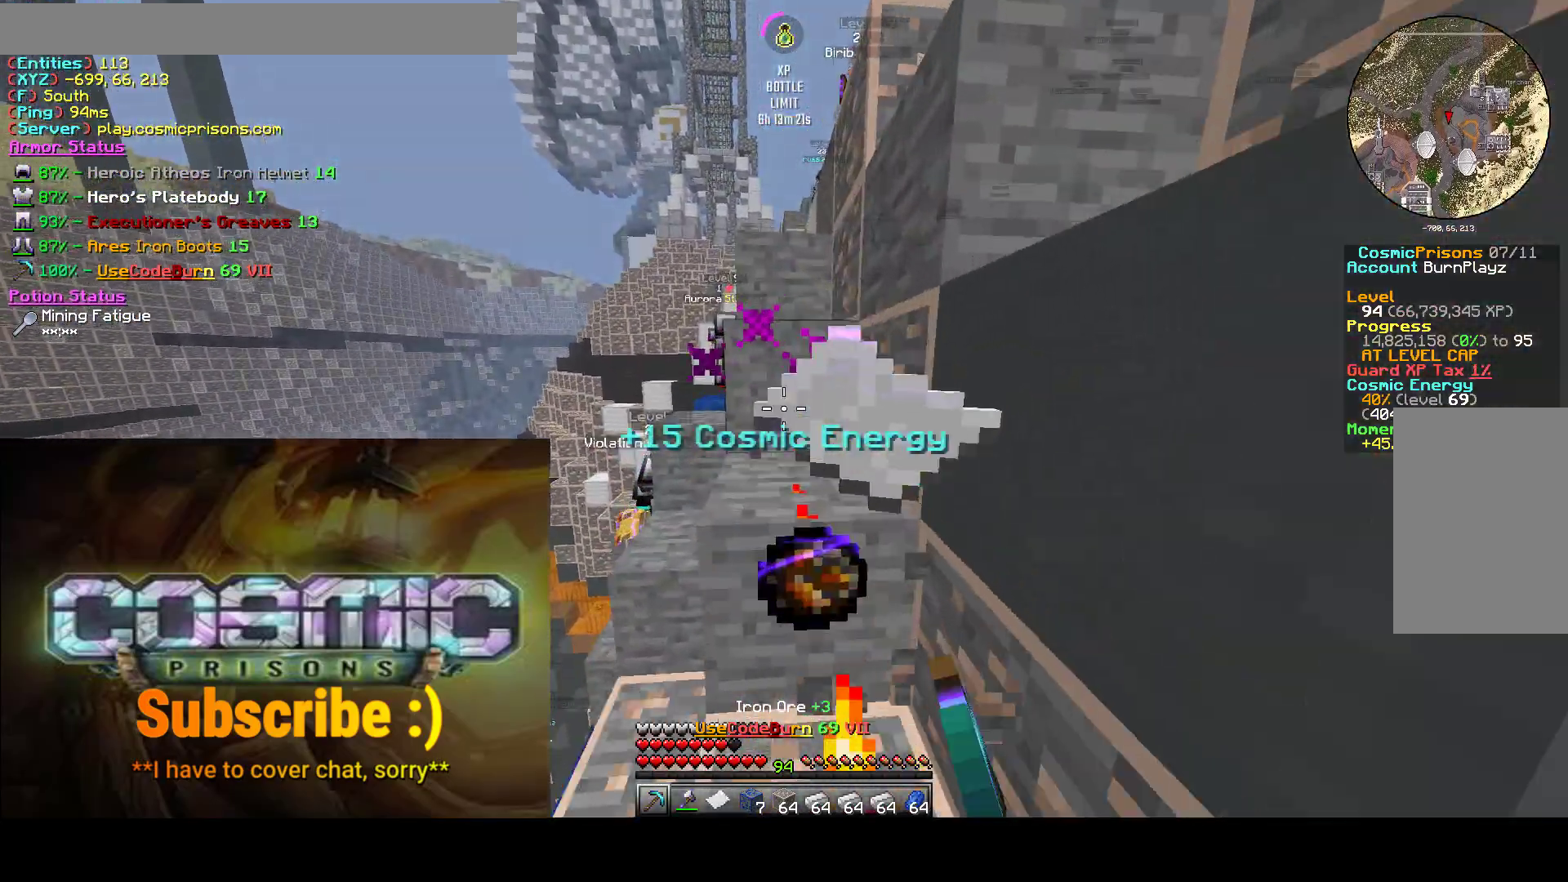
{"keys": ["w"], "mouse": [], "events": [[183, "d", "up"], [367, "mouse_left", "up"]]}
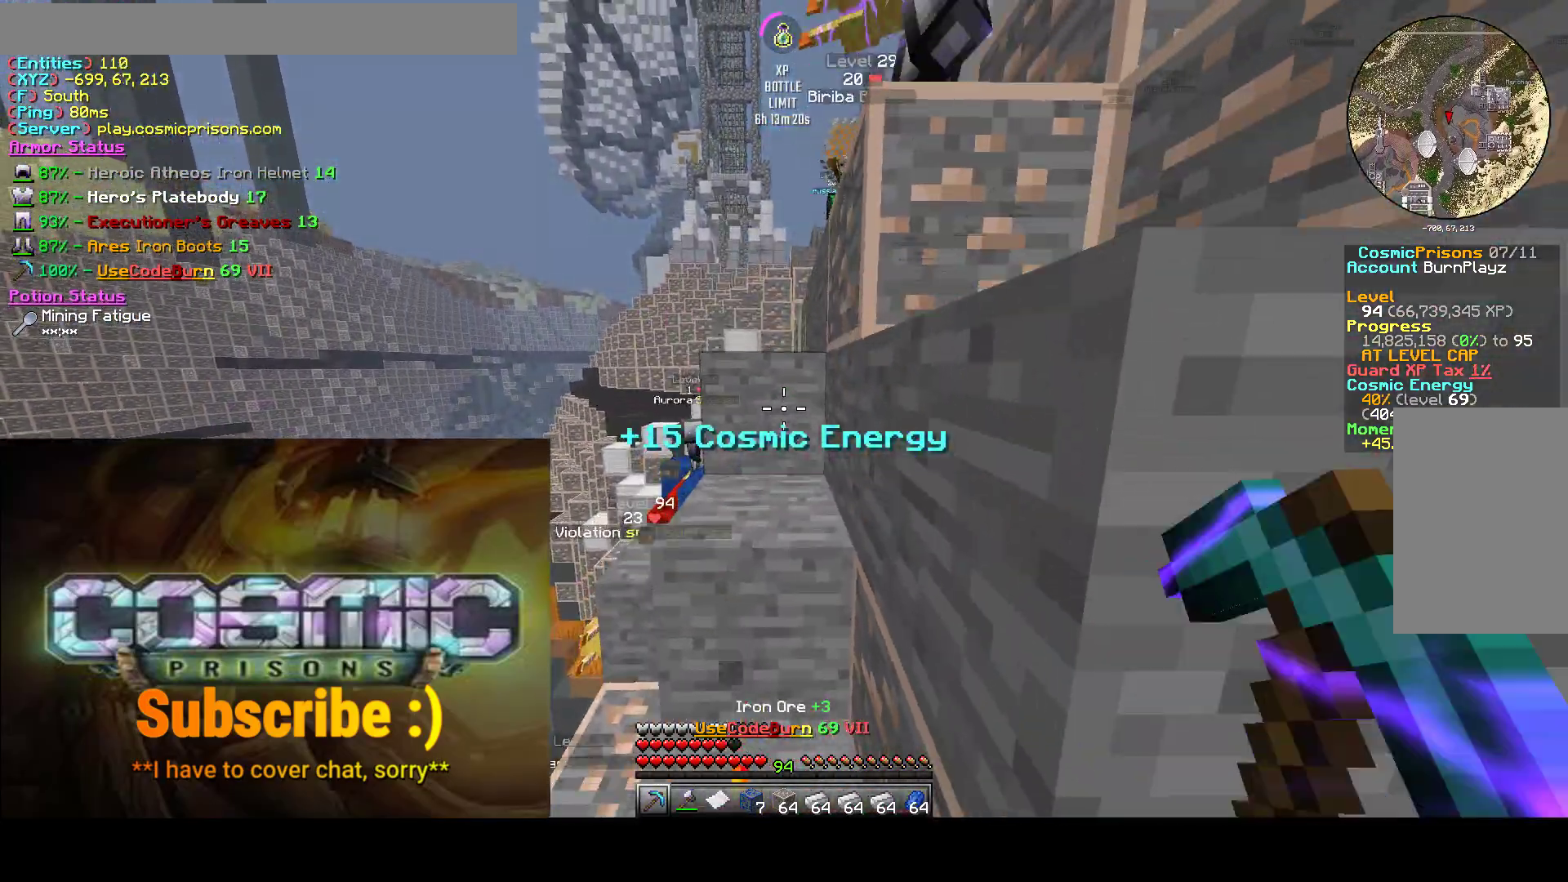
{"keys": ["d", "w"], "mouse": [], "events": [[33, "a", "down"], [300, "a", "up"], [317, "d", "down"]]}
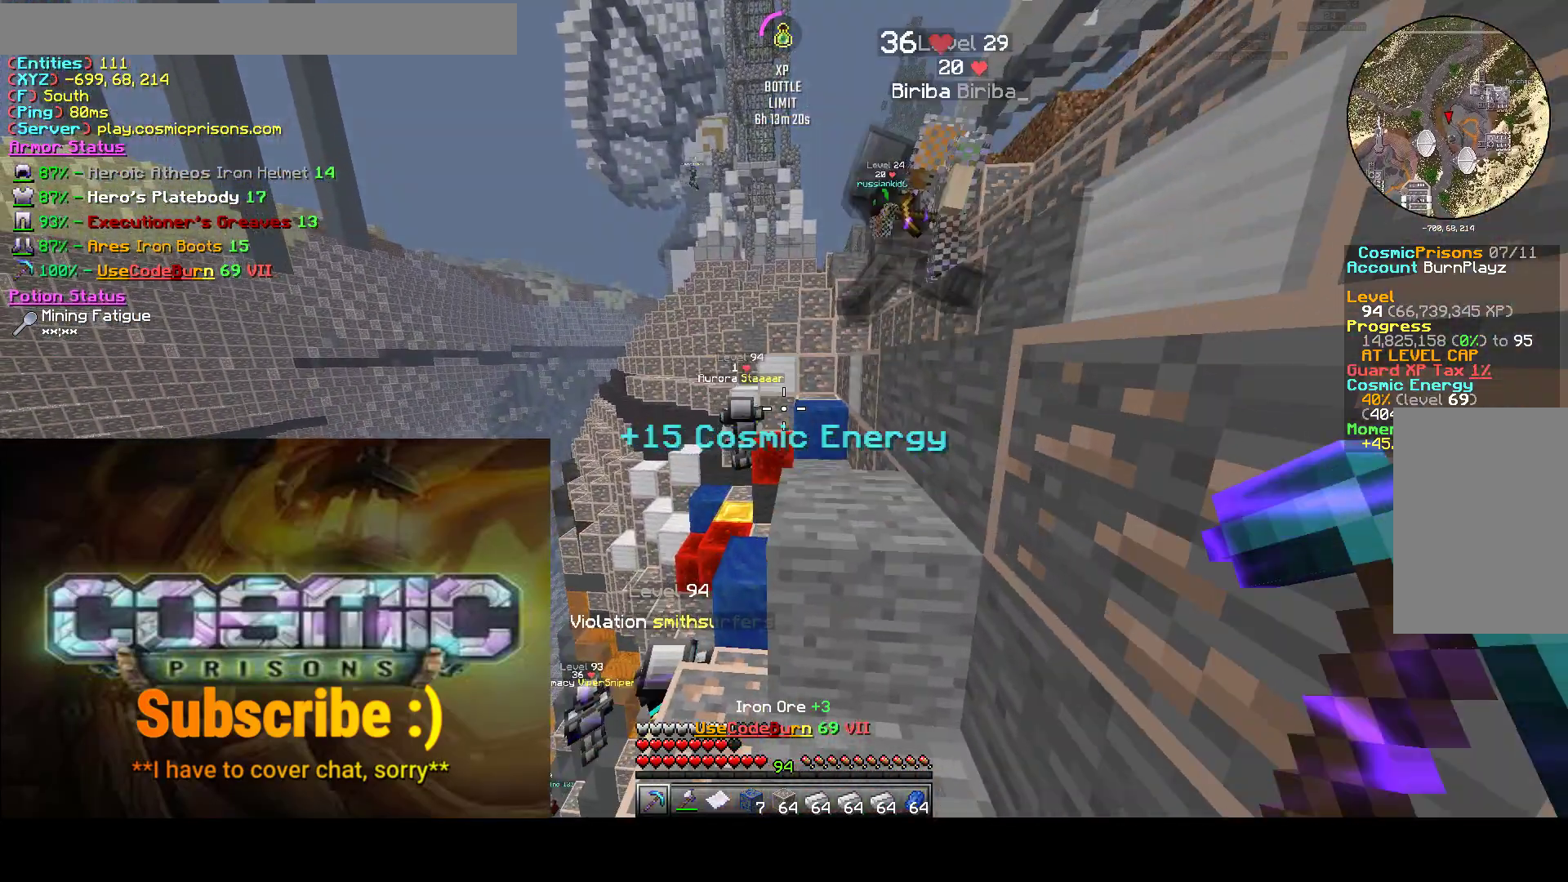
{"keys": ["w"], "mouse": ["left"], "events": [[233, "d", "up"], [283, "mouse_left", "down"]]}
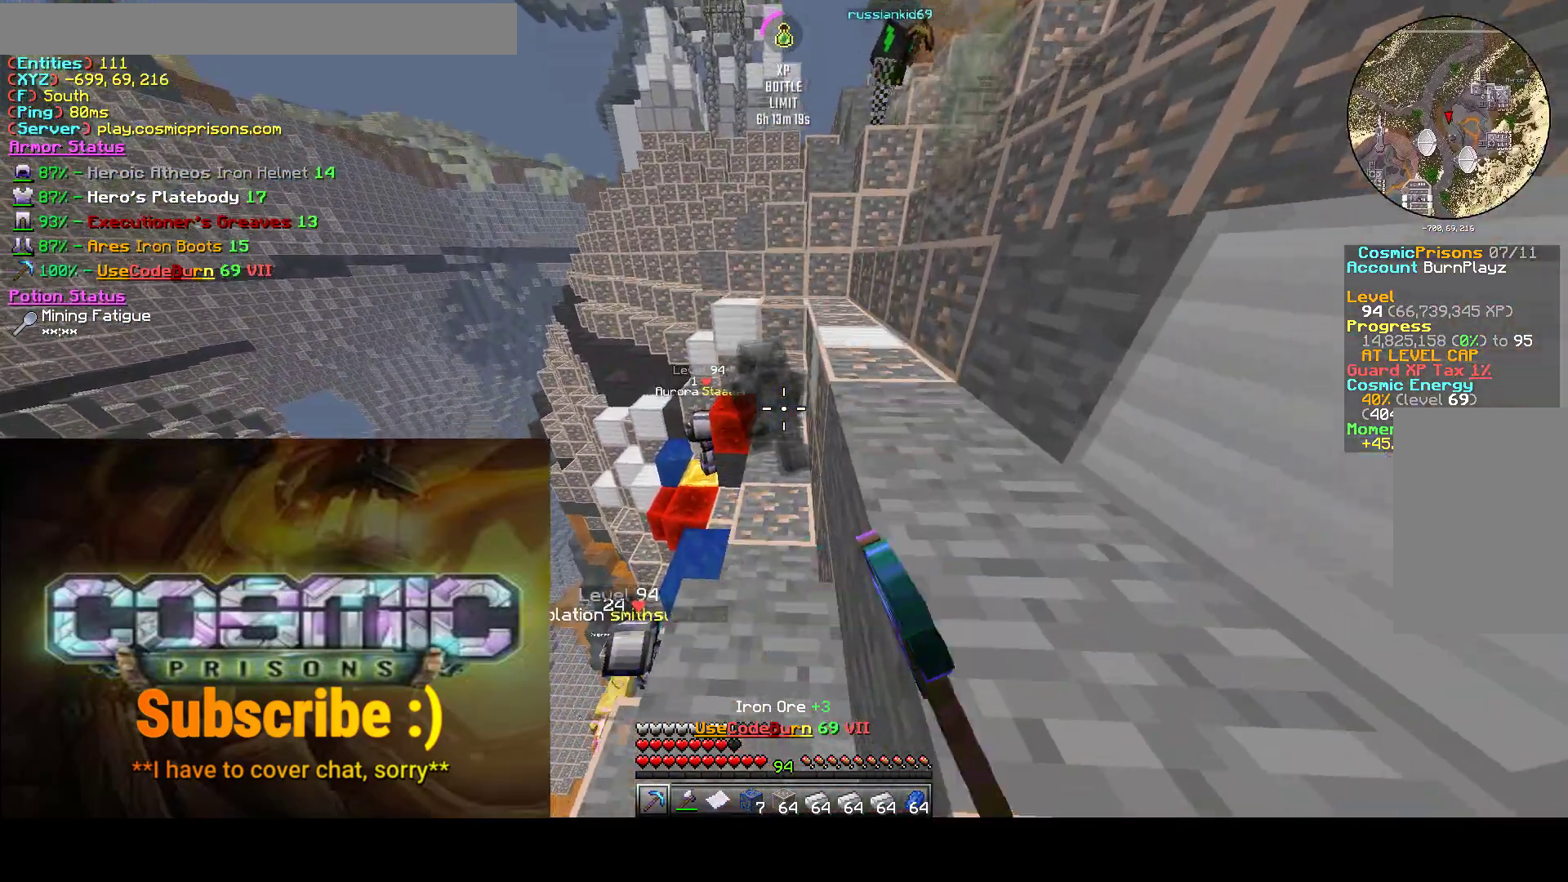
{"keys": ["w"], "mouse": ["left"], "events": []}
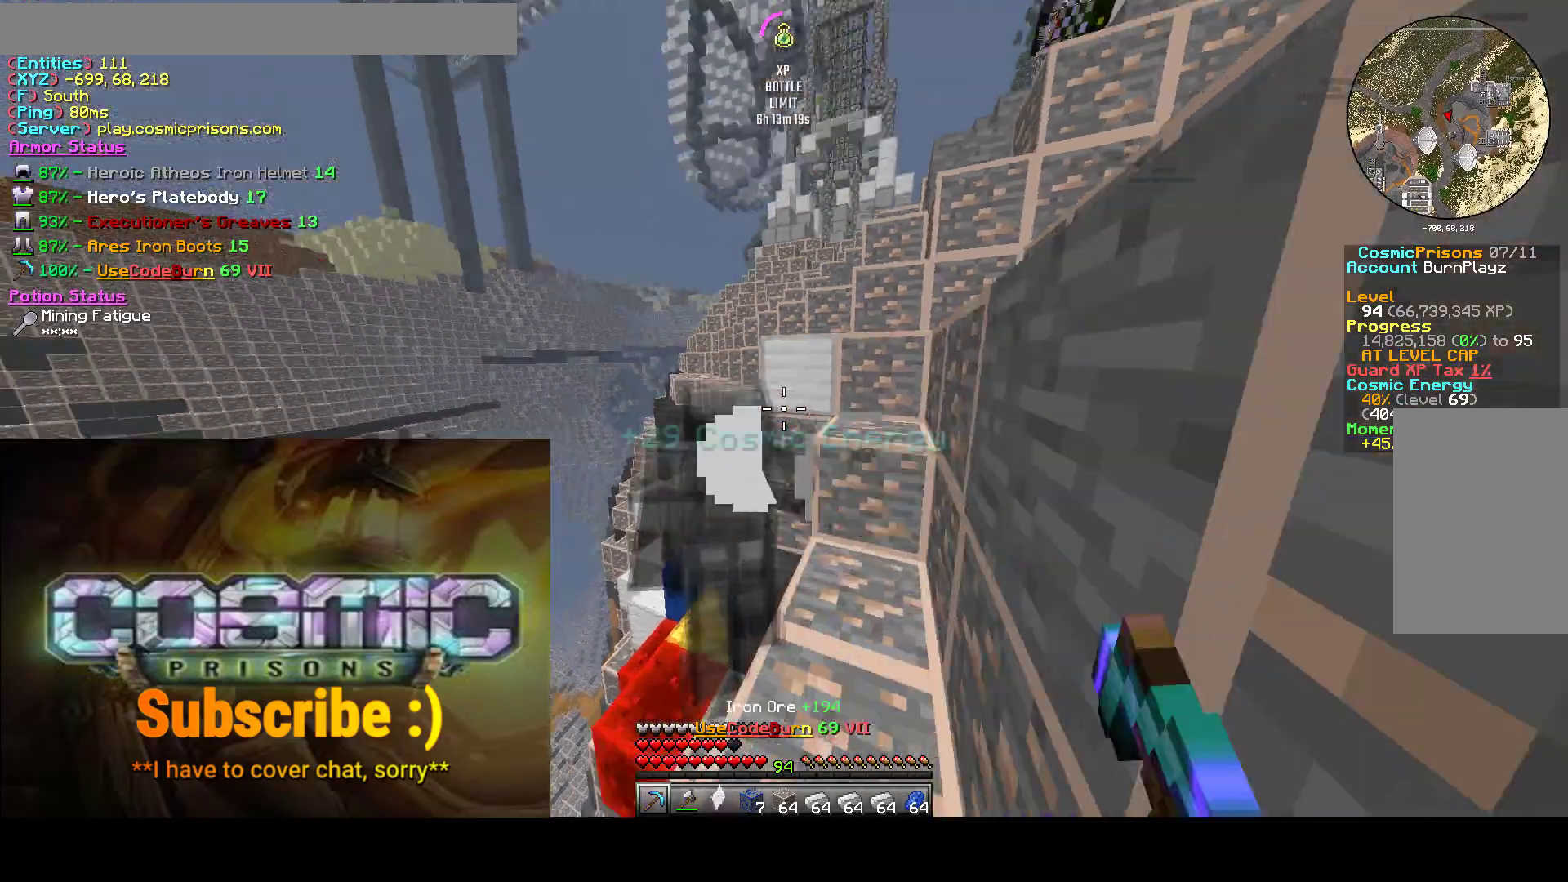
{"keys": [], "mouse": ["left"], "events": [[183, "w", "up"]]}
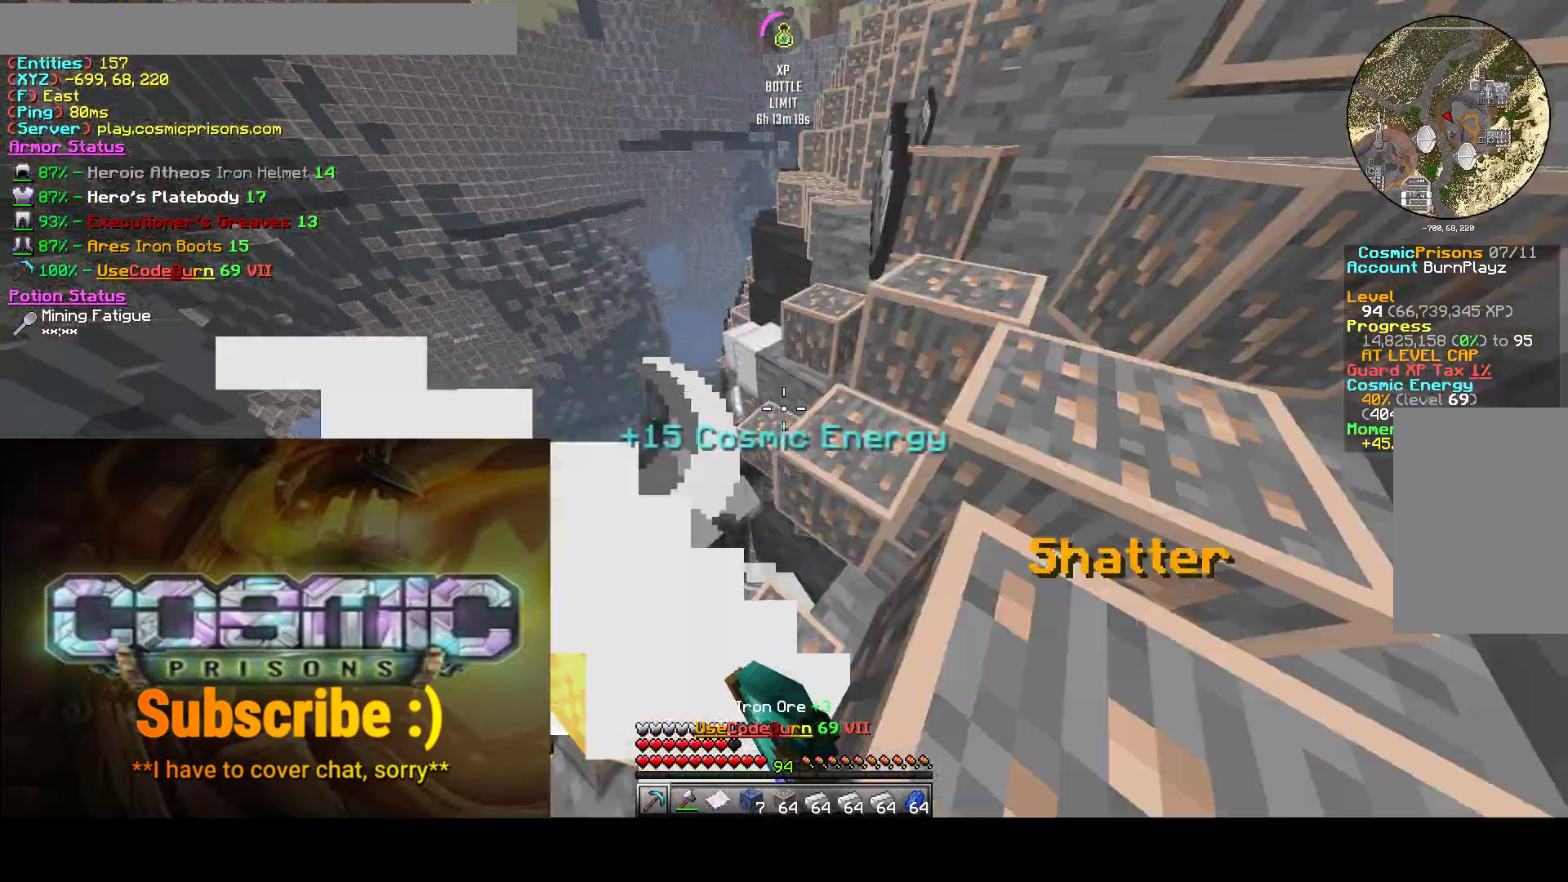
{"keys": ["d"], "mouse": ["left"], "events": [[67, "a", "down"], [317, "d", "down"], [367, "a", "up"]]}
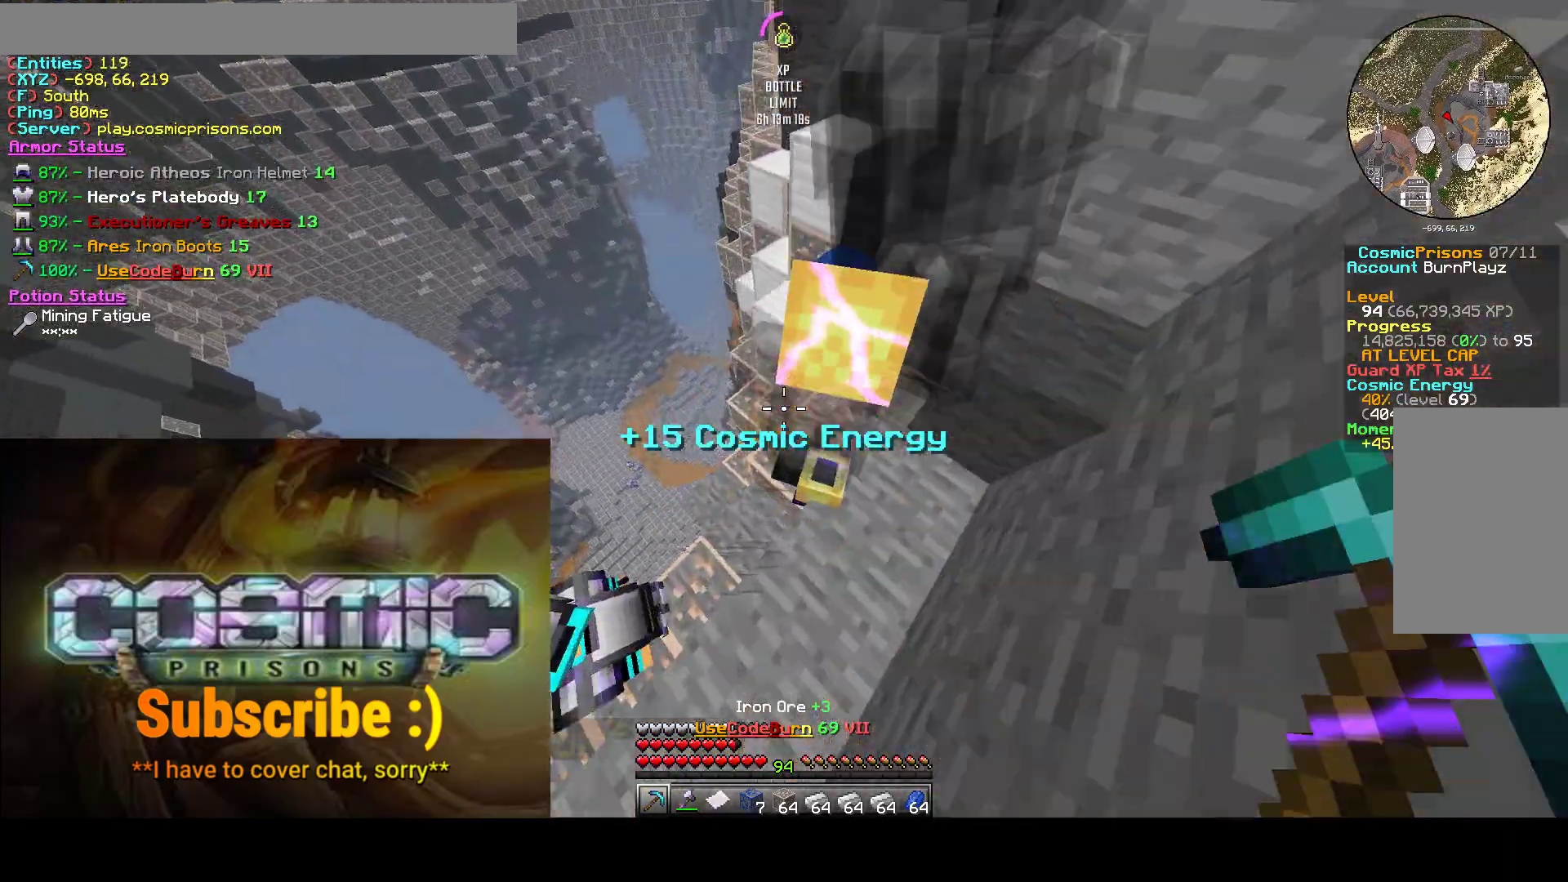
{"keys": ["w"], "mouse": ["left"], "events": [[50, "d", "up"], [100, "w", "down"], [150, "d", "down"], [333, "d", "up"]]}
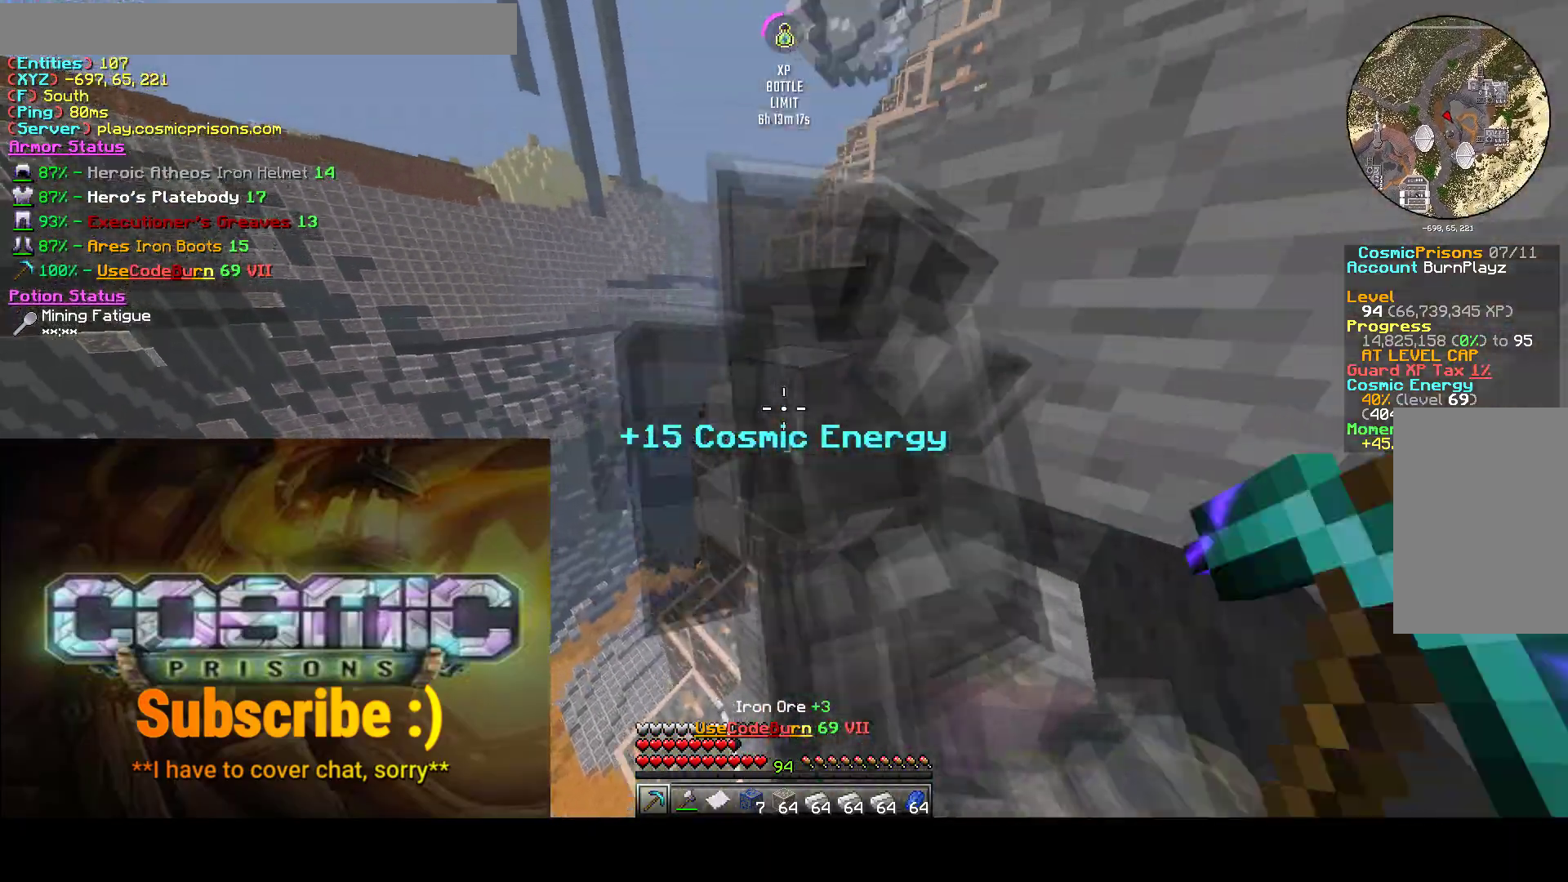
{"keys": [], "mouse": ["left"], "events": [[350, "w", "up"]]}
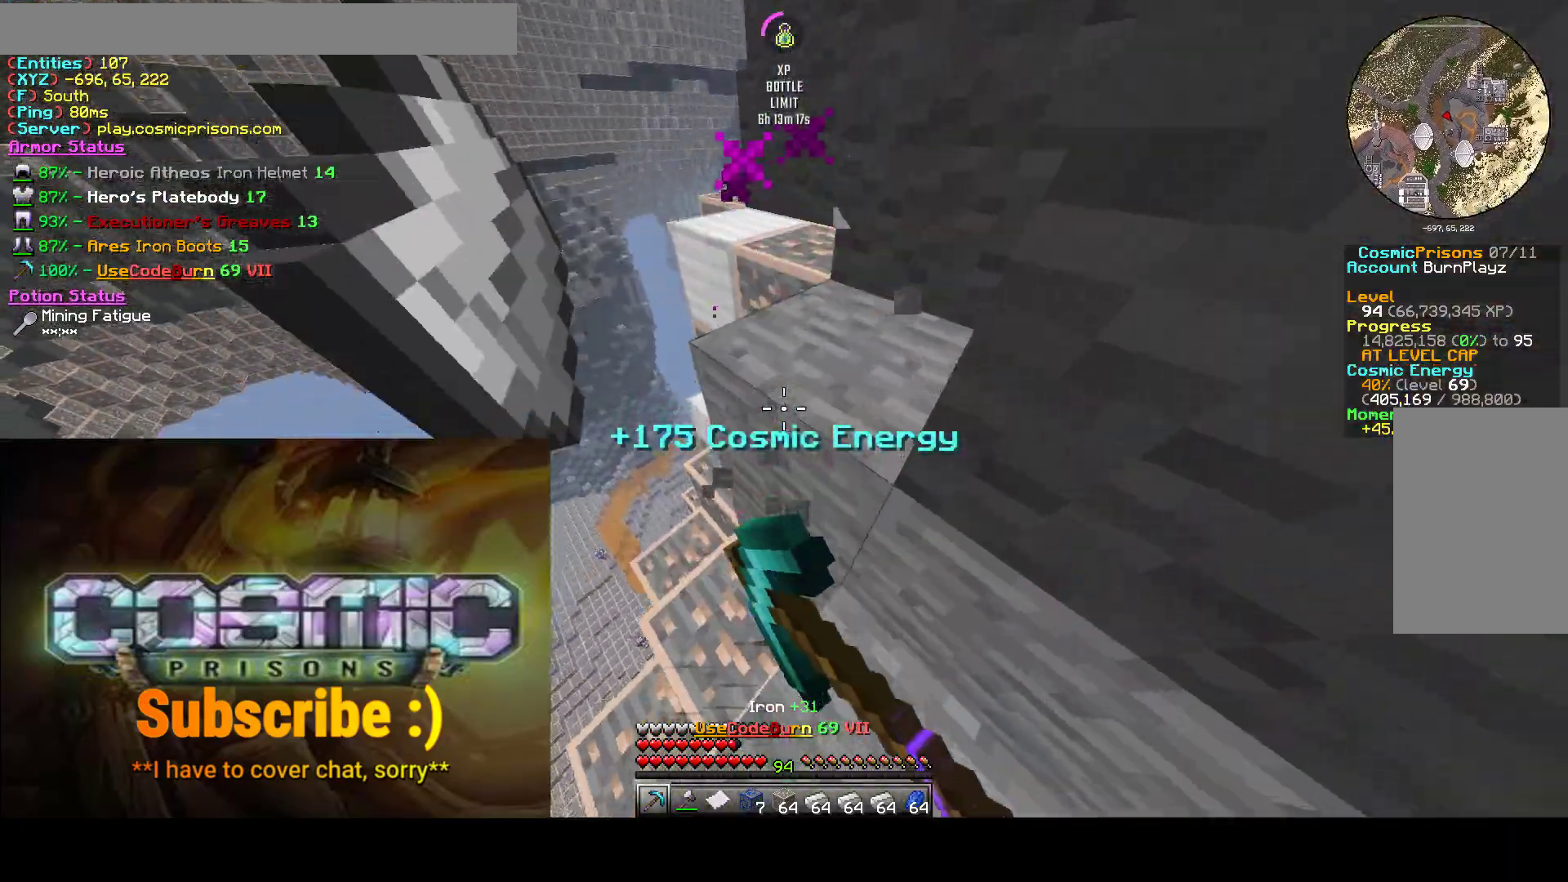
{"keys": ["d", "w"], "mouse": ["left"], "events": [[50, "w", "down"], [367, "d", "down"]]}